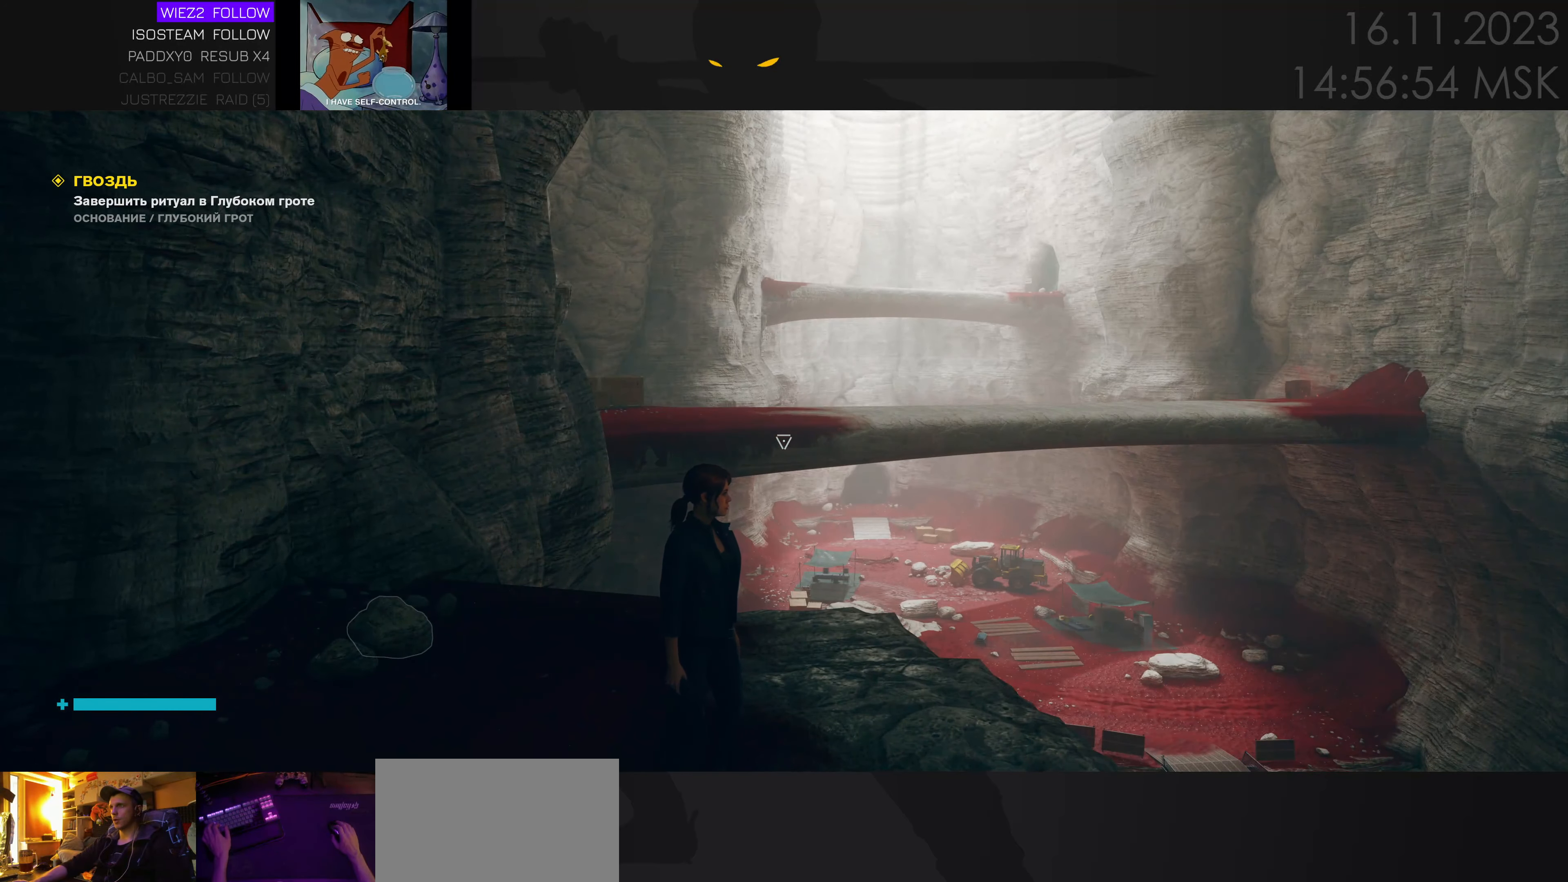
Gameplay with keyboard and mouse; each line is a JSON object with the keys and mouse buttons held at the frame after it. "events" lists presses ("down") and releases ("up") of "1", "2", "3", "4", "a", "alt", "c", "caps_lock", "ctrl", "d", "e", "f", "q", "r", "s", "shift", "space", "super", "tab", "tilde", "v", "w", "x", "z", "mouse_left" and "mouse_right" between this image and that frame as [ms after this image, input, new state], when the widget could be followed in between. "mouse_left", "mouse_right" = the "left", "right" buttons of the "mouse" list. No other keys are recorded. Mouse movement is not recorded. Not read: mouse_wheel.
{"keys": [], "mouse": [], "events": [[333, "a", "down"], [383, "a", "up"]]}
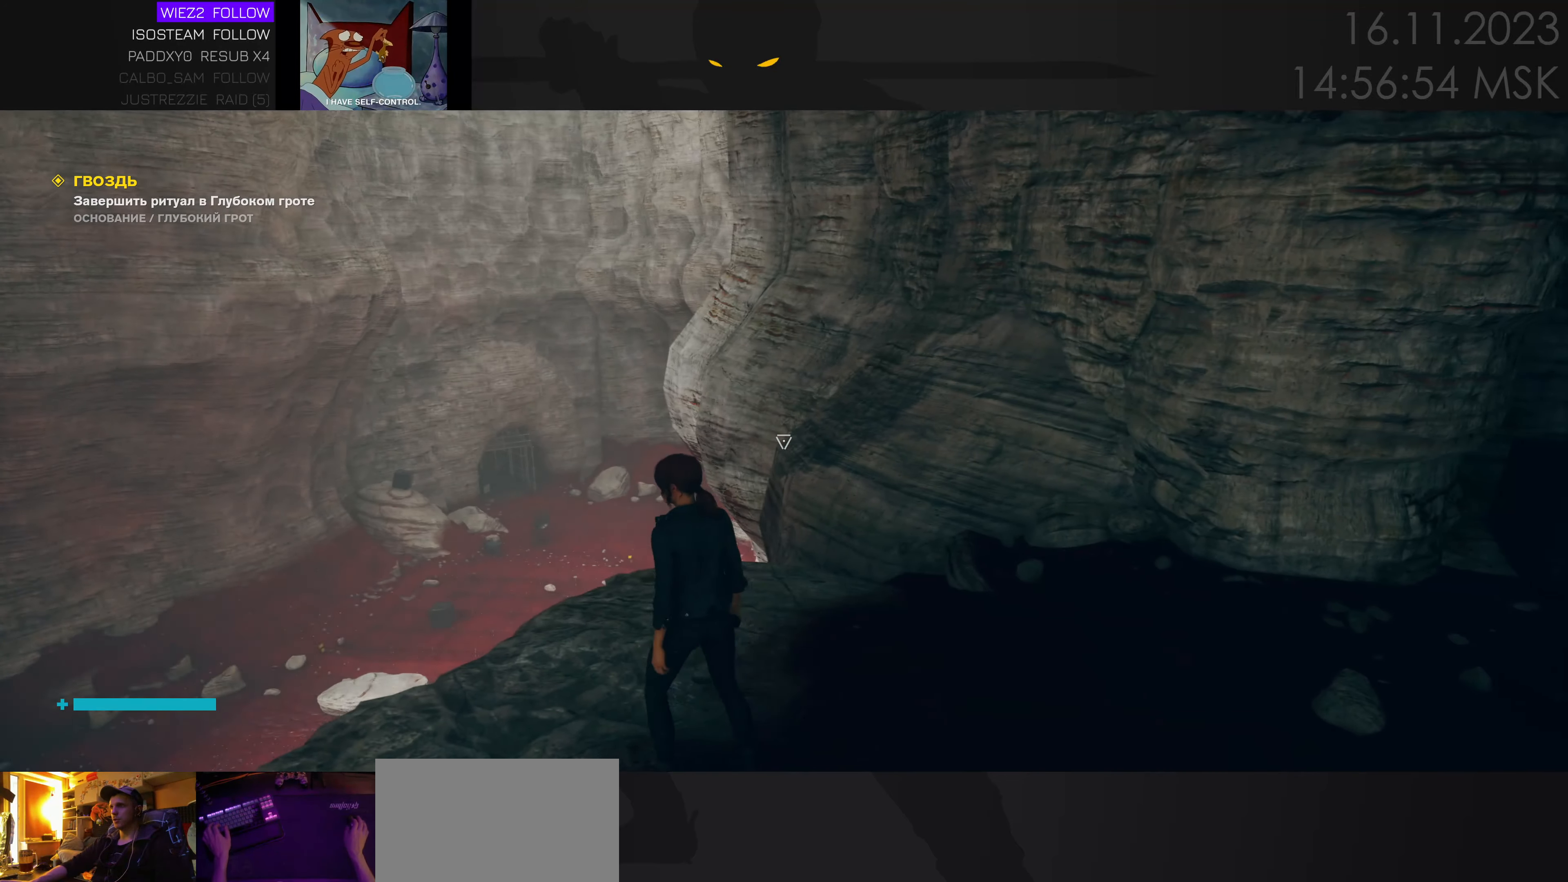
{"keys": [], "mouse": [], "events": [[233, "a", "down"], [317, "w", "down"], [400, "a", "up"], [400, "w", "up"]]}
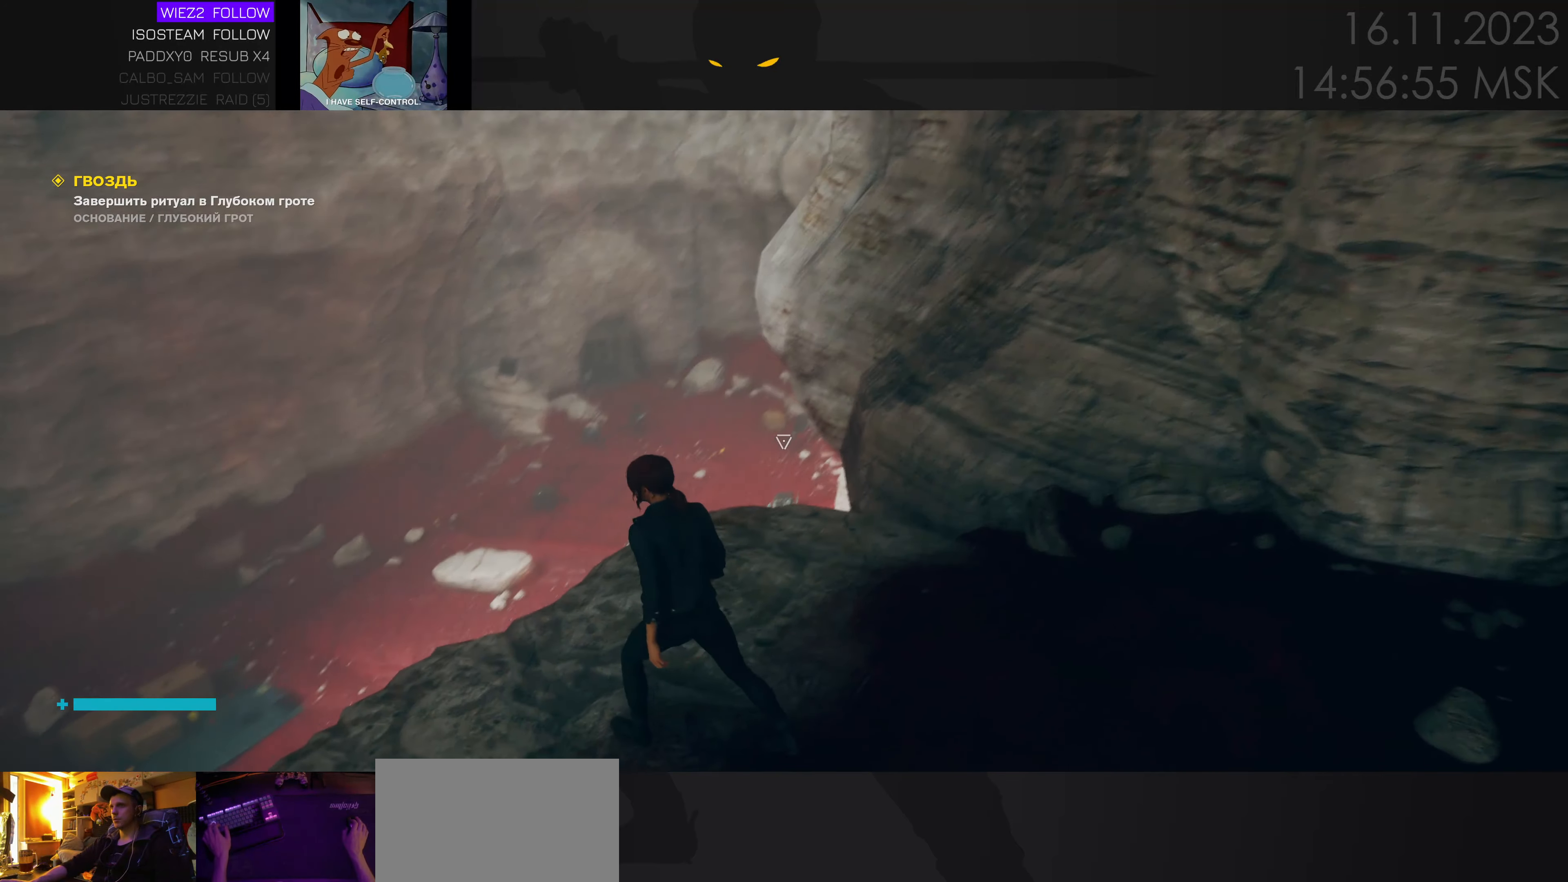
{"keys": ["d"], "mouse": [], "events": [[300, "w", "down"], [433, "d", "down"], [467, "w", "up"]]}
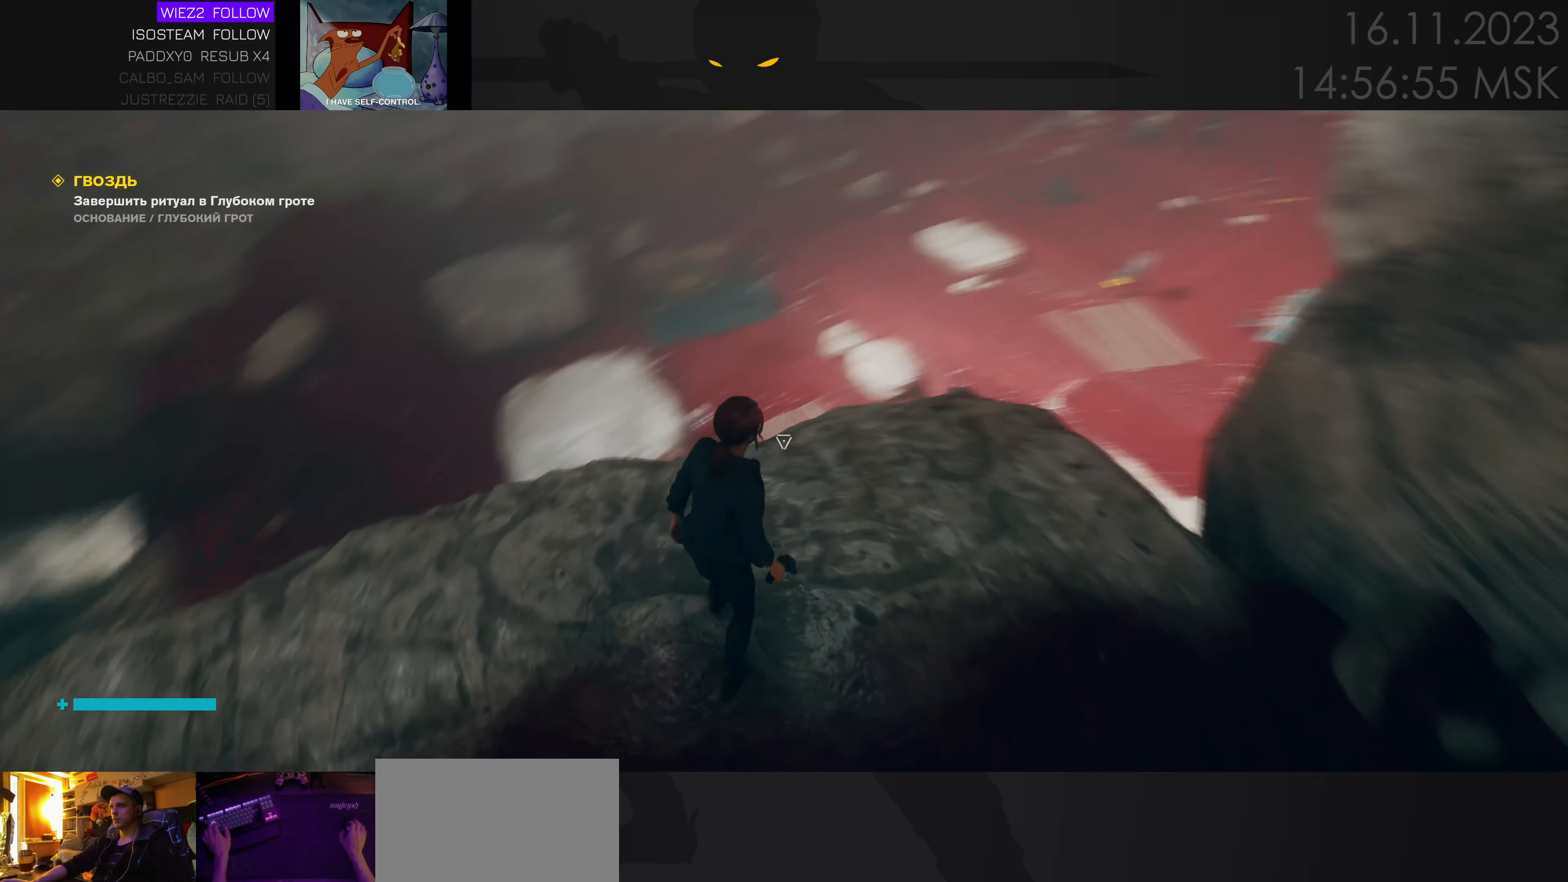
{"keys": [], "mouse": [], "events": [[17, "d", "up"]]}
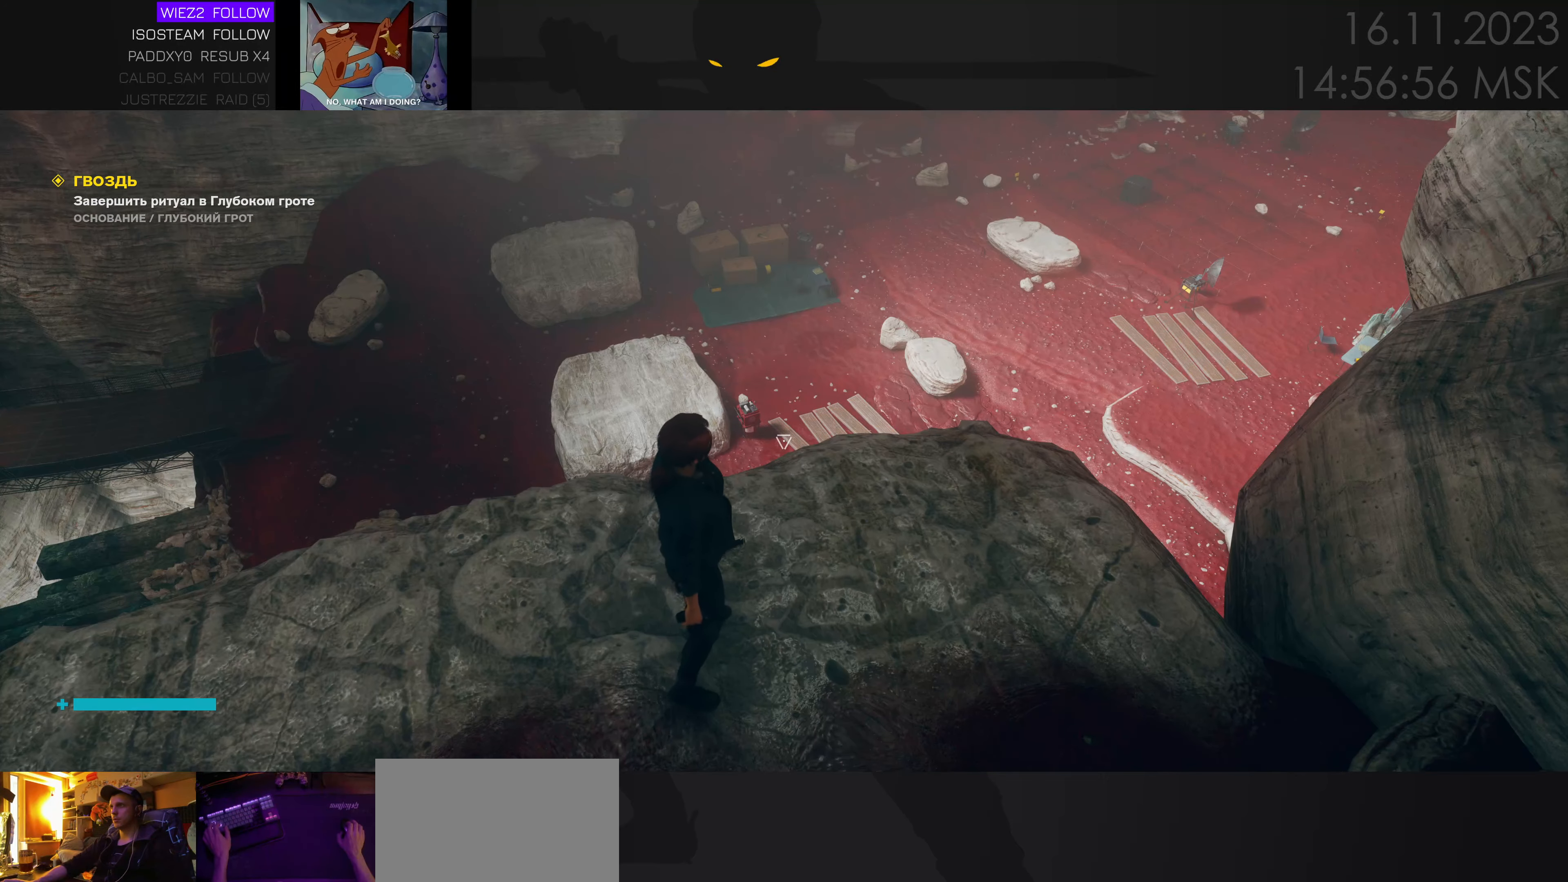
{"keys": ["a", "w"], "mouse": [], "events": [[383, "a", "down"], [417, "w", "down"]]}
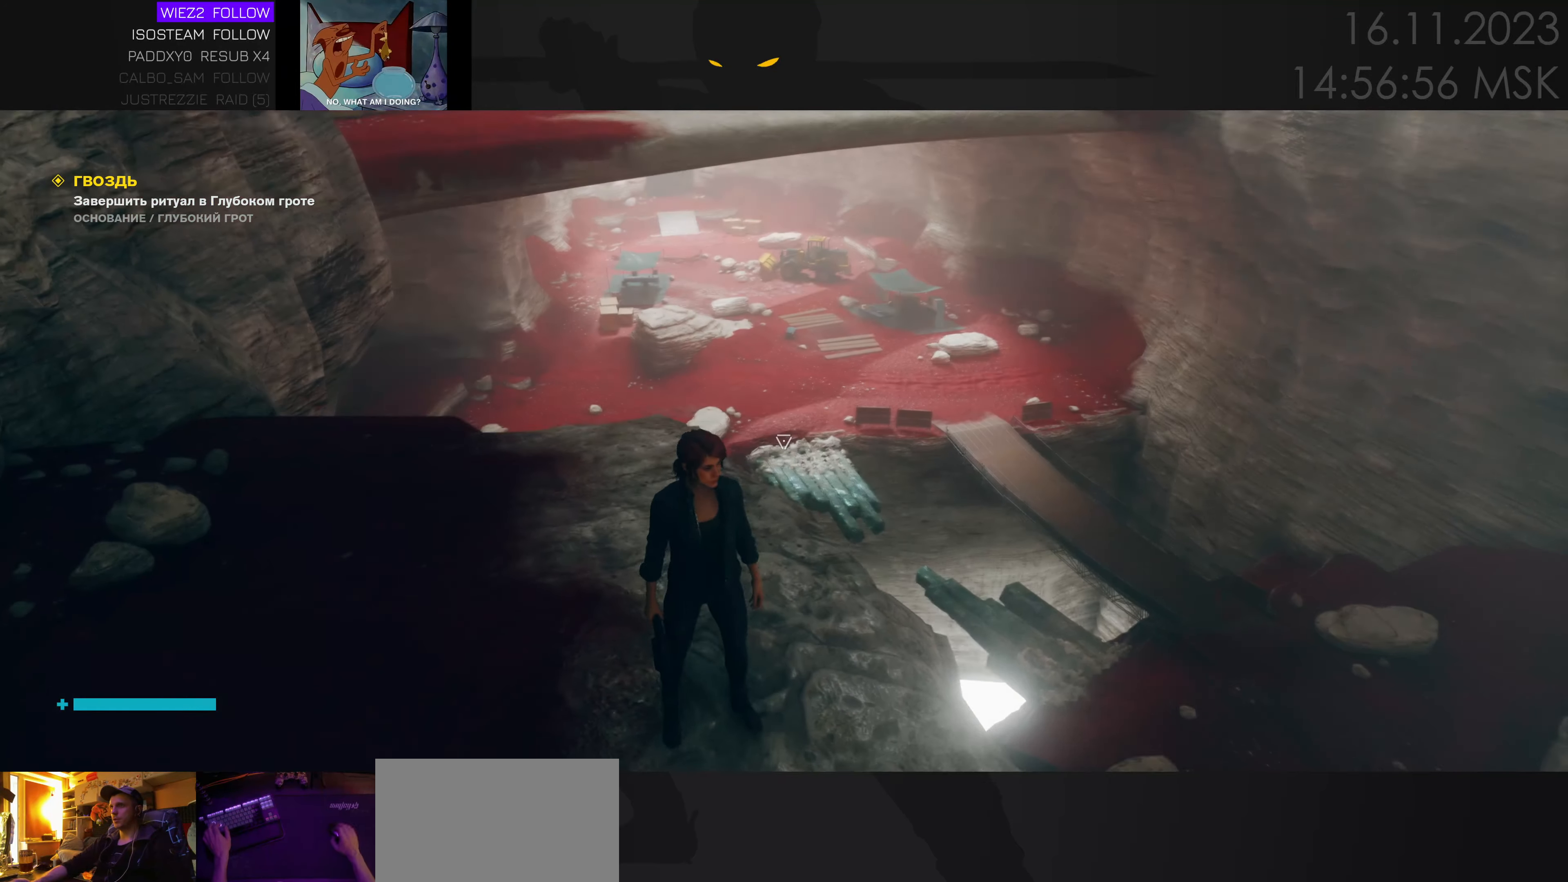
{"keys": ["a"], "mouse": [], "events": [[133, "a", "up"], [400, "a", "down"], [450, "w", "up"]]}
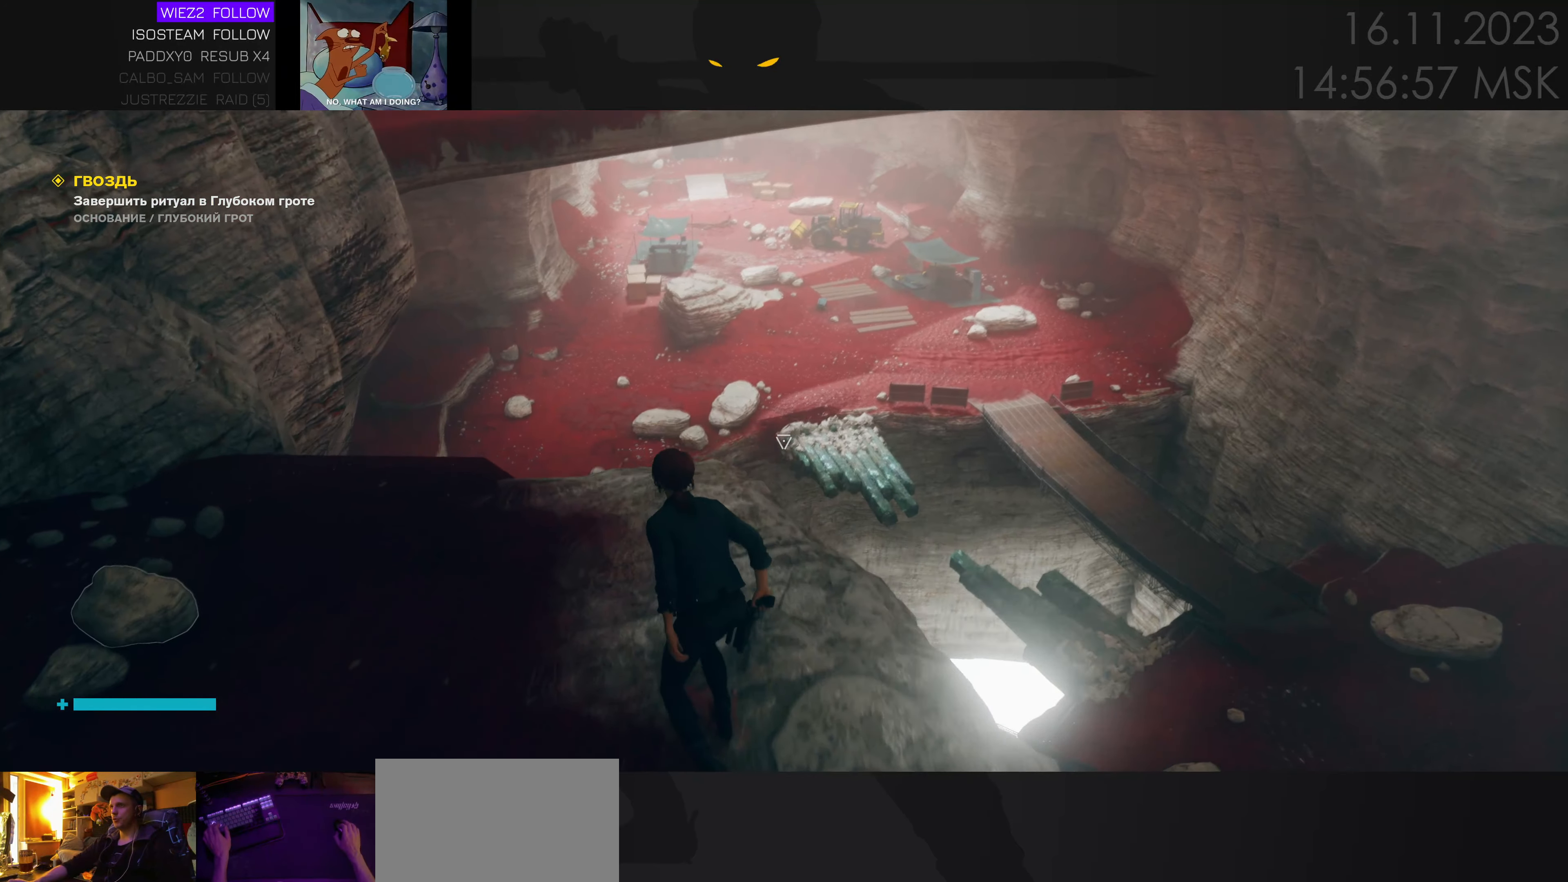
{"keys": [], "mouse": [], "events": [[33, "a", "up"]]}
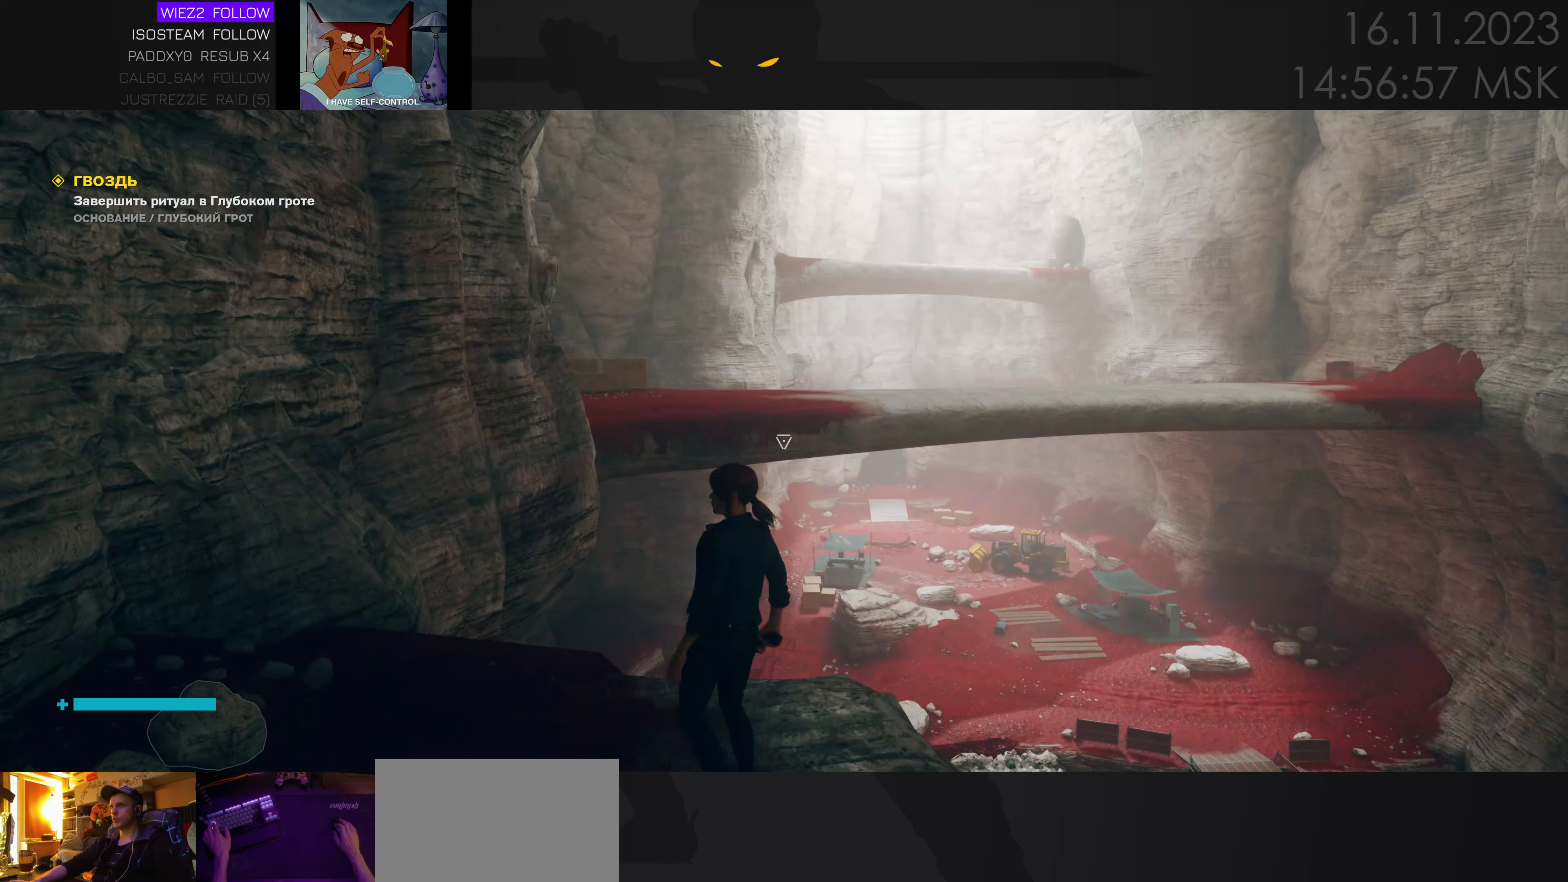
{"keys": ["space", "w"], "mouse": [], "events": [[134, "w", "down"], [384, "space", "down"]]}
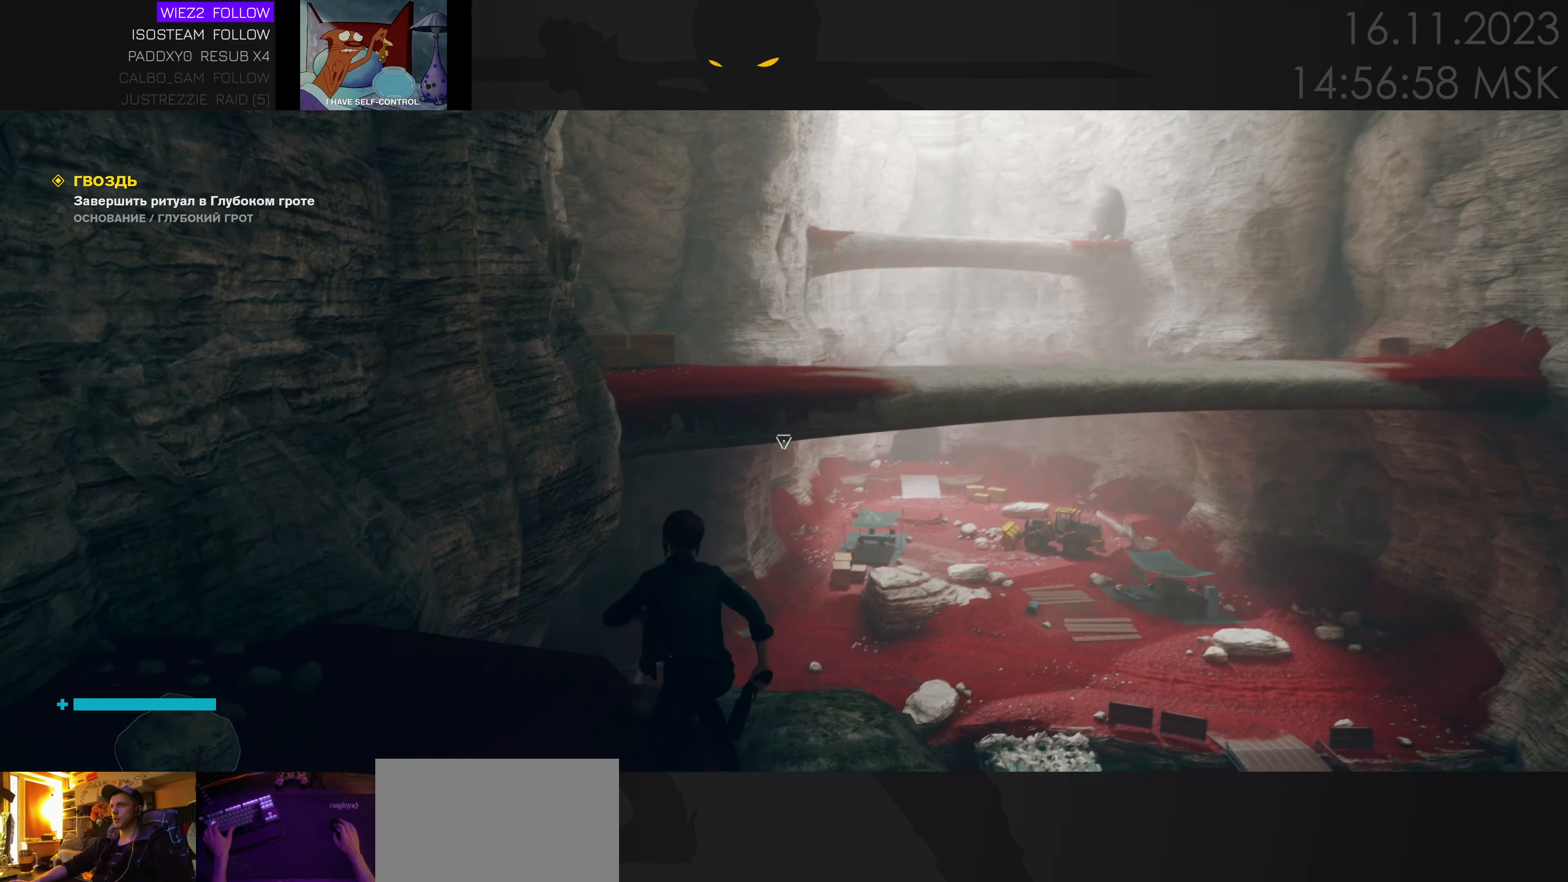
{"keys": ["space", "w"], "mouse": [], "events": []}
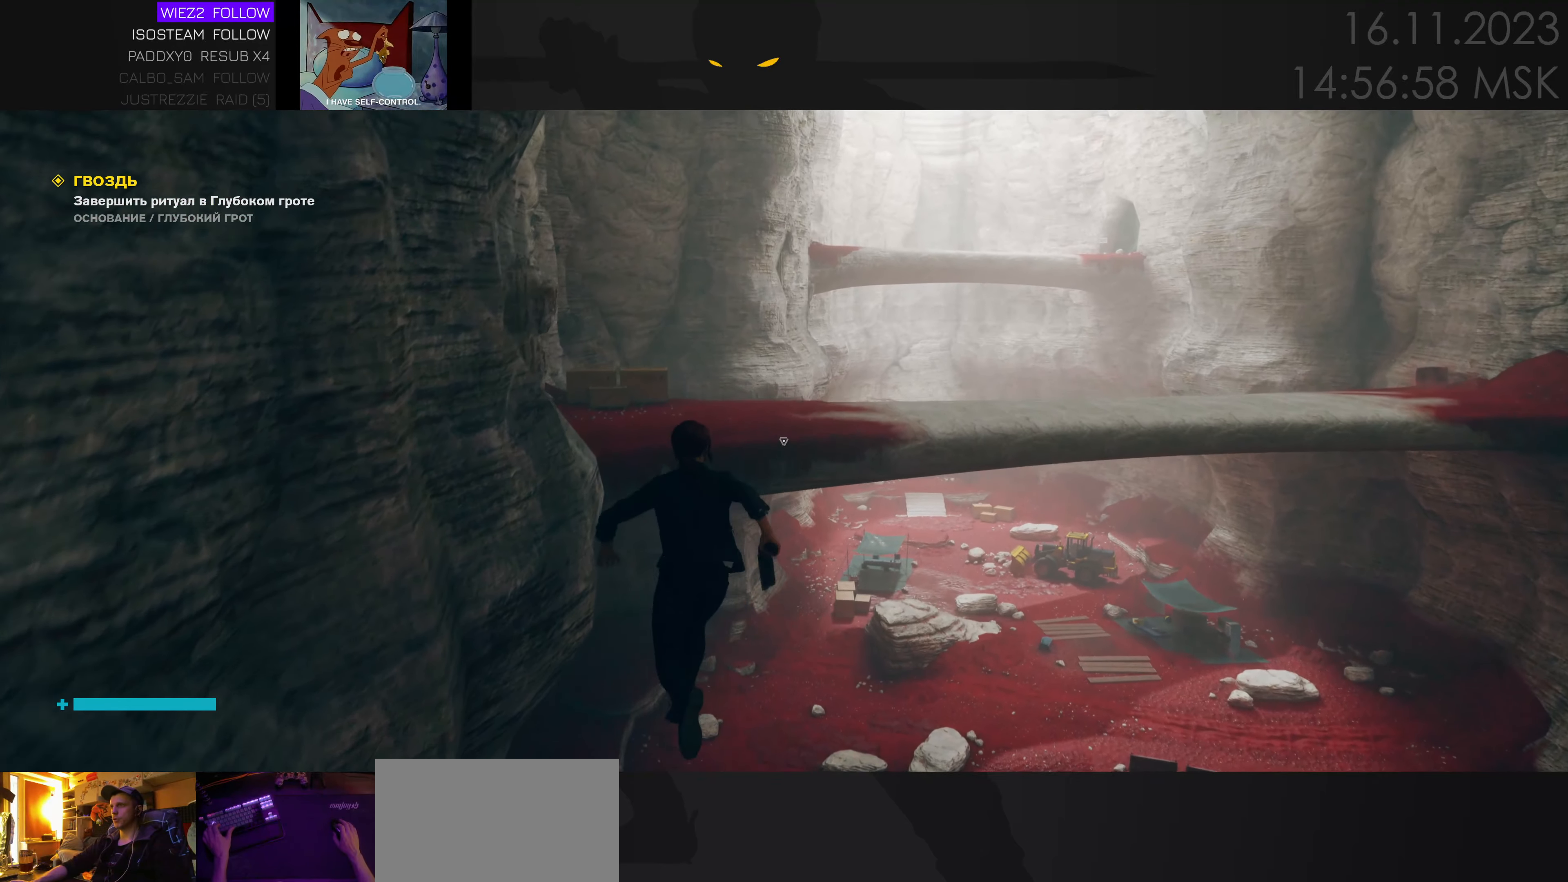
{"keys": ["w"], "mouse": [], "events": [[84, "space", "up"], [184, "d", "down"], [300, "d", "up"]]}
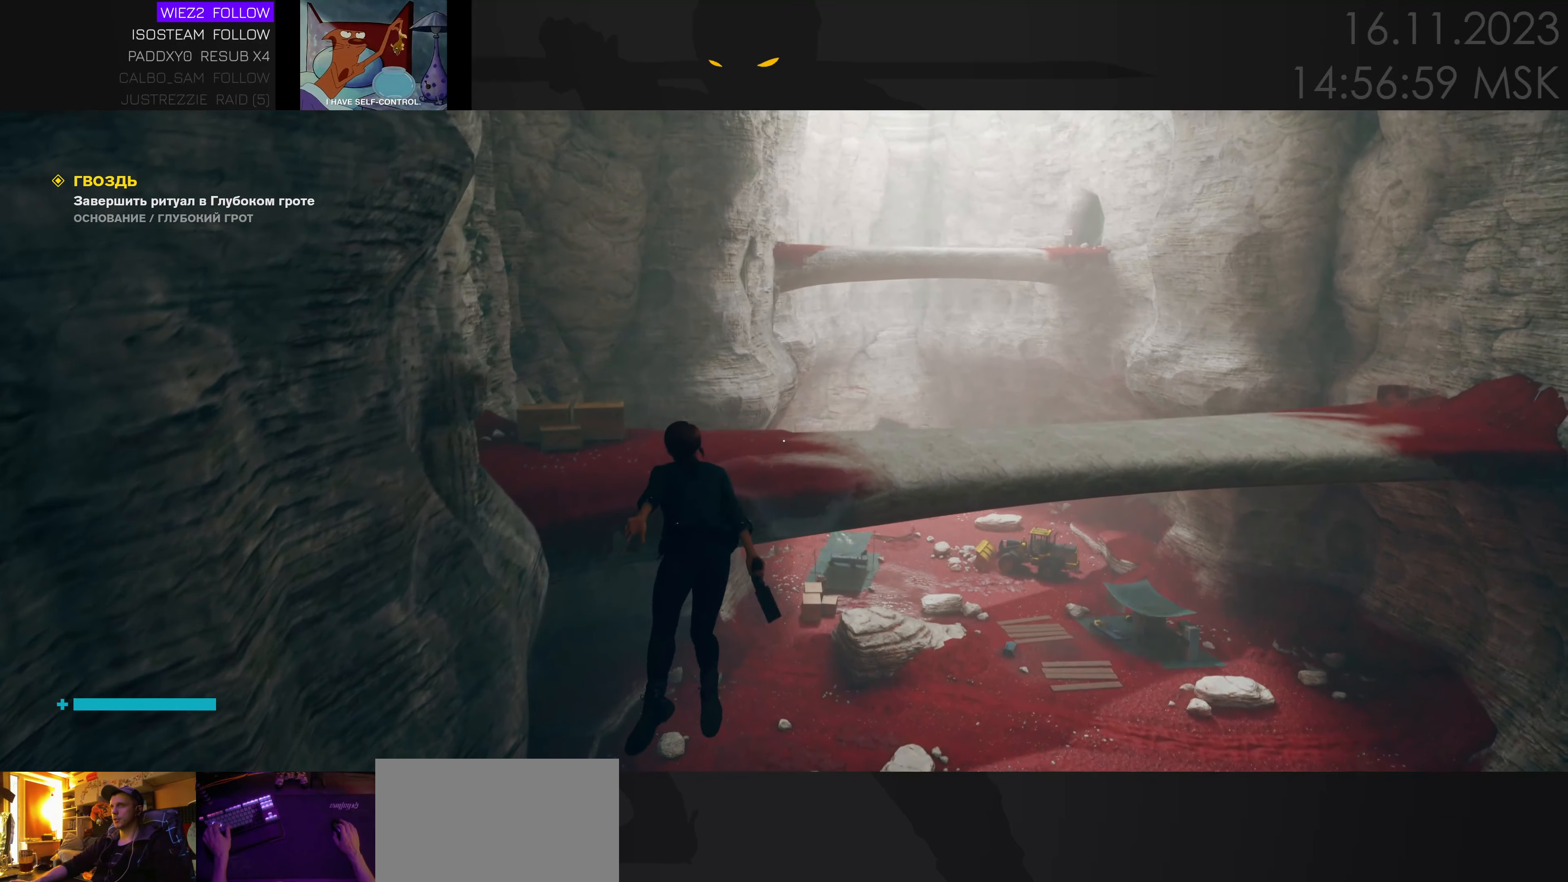
{"keys": ["w"], "mouse": [], "events": [[67, "ctrl", "down"], [200, "ctrl", "up"]]}
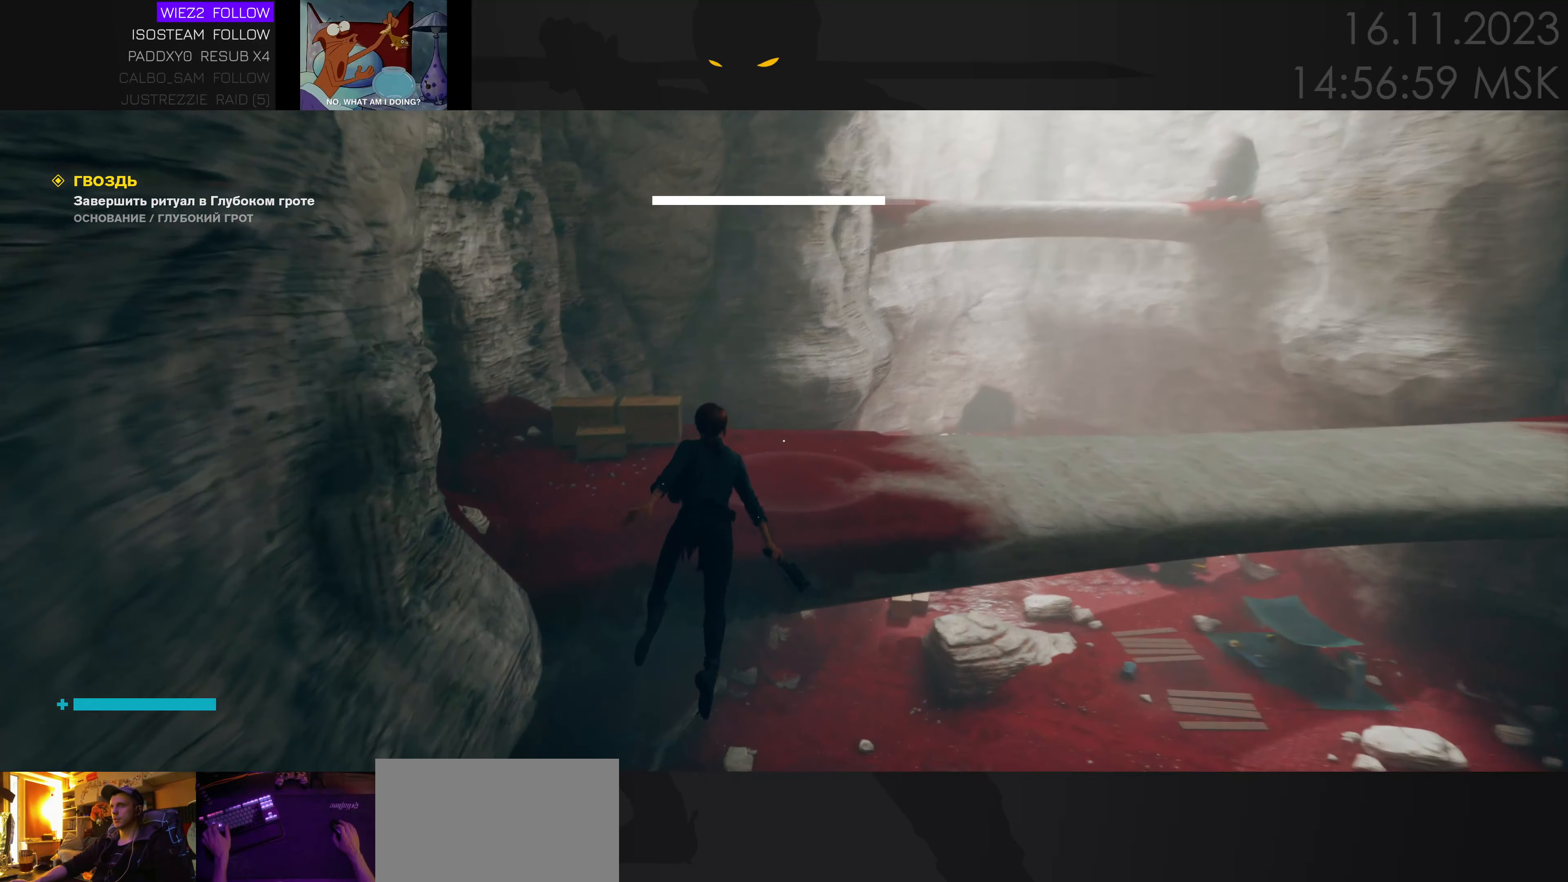
{"keys": ["w"], "mouse": [], "events": [[167, "ctrl", "down"], [334, "ctrl", "up"]]}
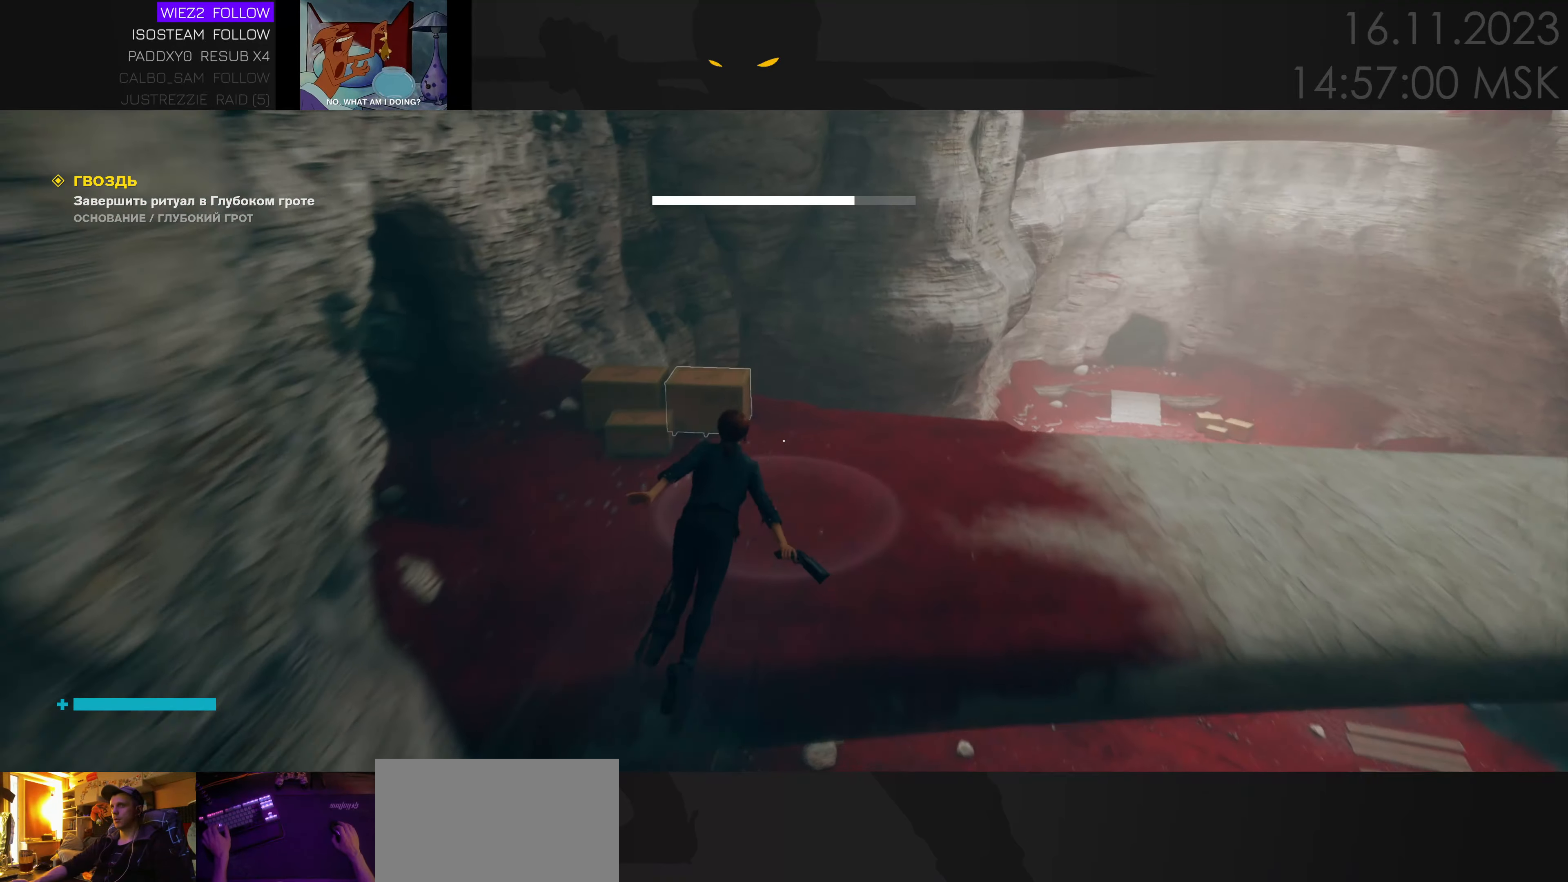
{"keys": ["d", "w"], "mouse": [], "events": [[400, "d", "down"]]}
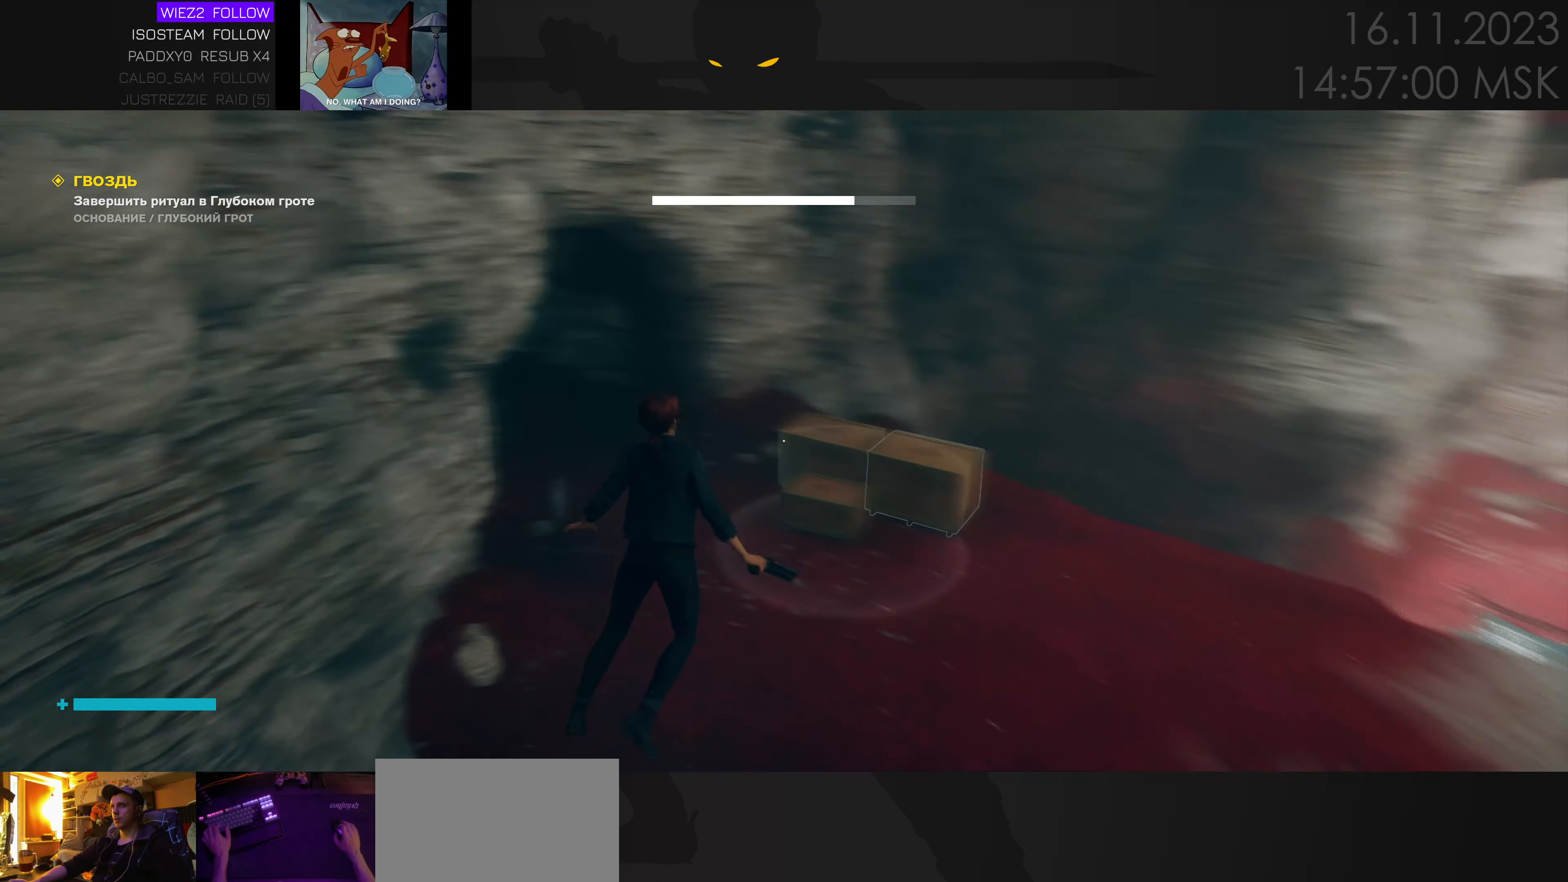
{"keys": ["d", "space", "w"], "mouse": [], "events": [[417, "space", "down"]]}
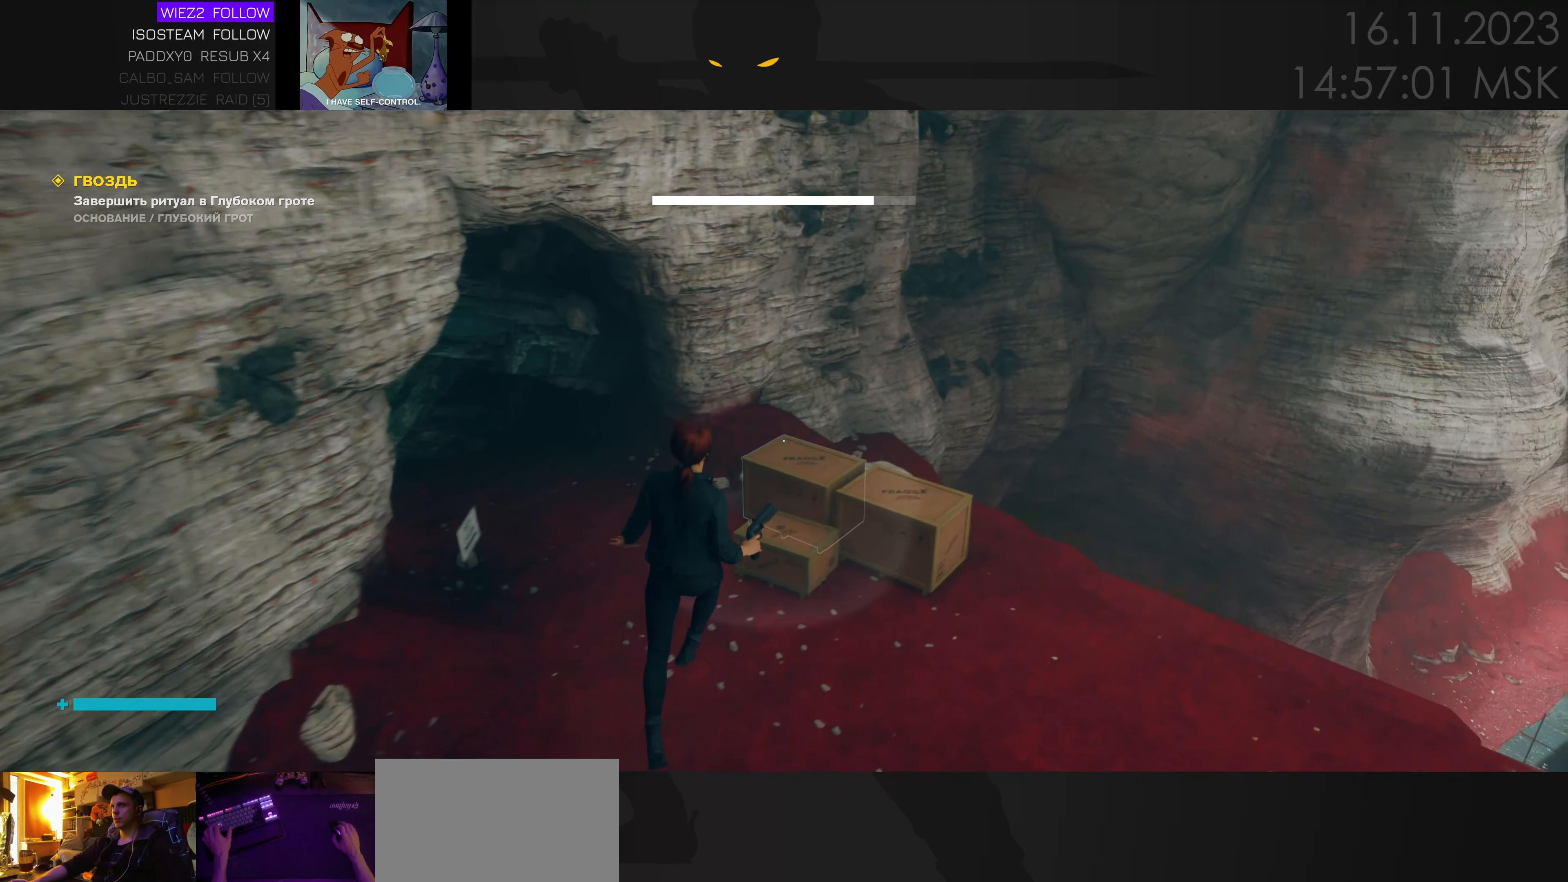
{"keys": ["a", "w"], "mouse": [], "events": [[17, "space", "up"], [50, "w", "up"], [134, "d", "up"], [267, "a", "down"], [317, "w", "down"]]}
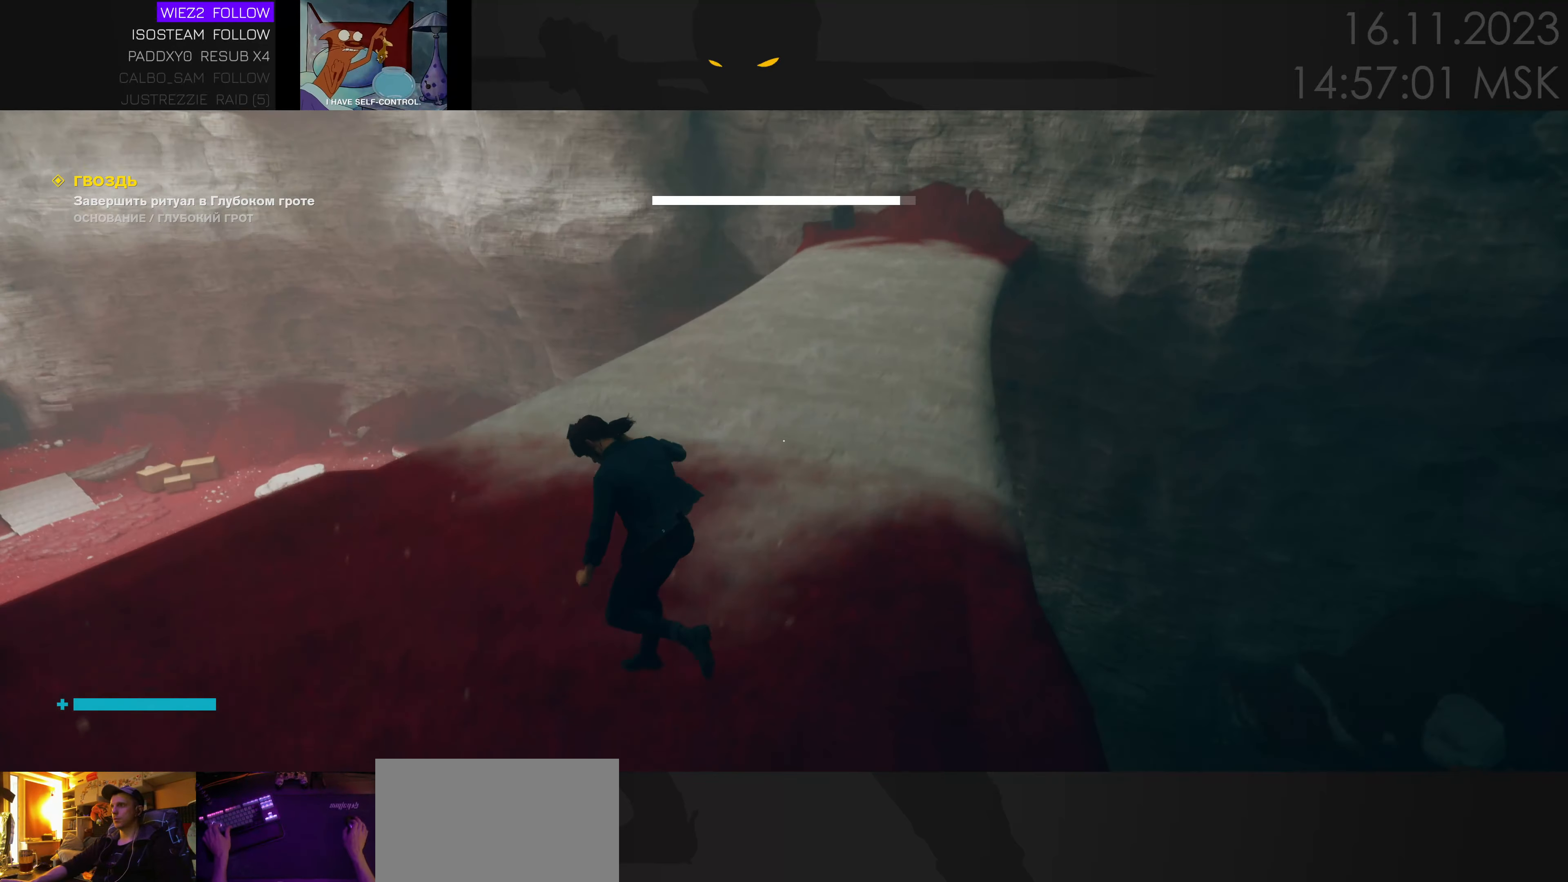
{"keys": ["s"], "mouse": [], "events": [[117, "a", "up"], [234, "d", "down"], [284, "w", "up"], [417, "s", "down"], [450, "d", "up"]]}
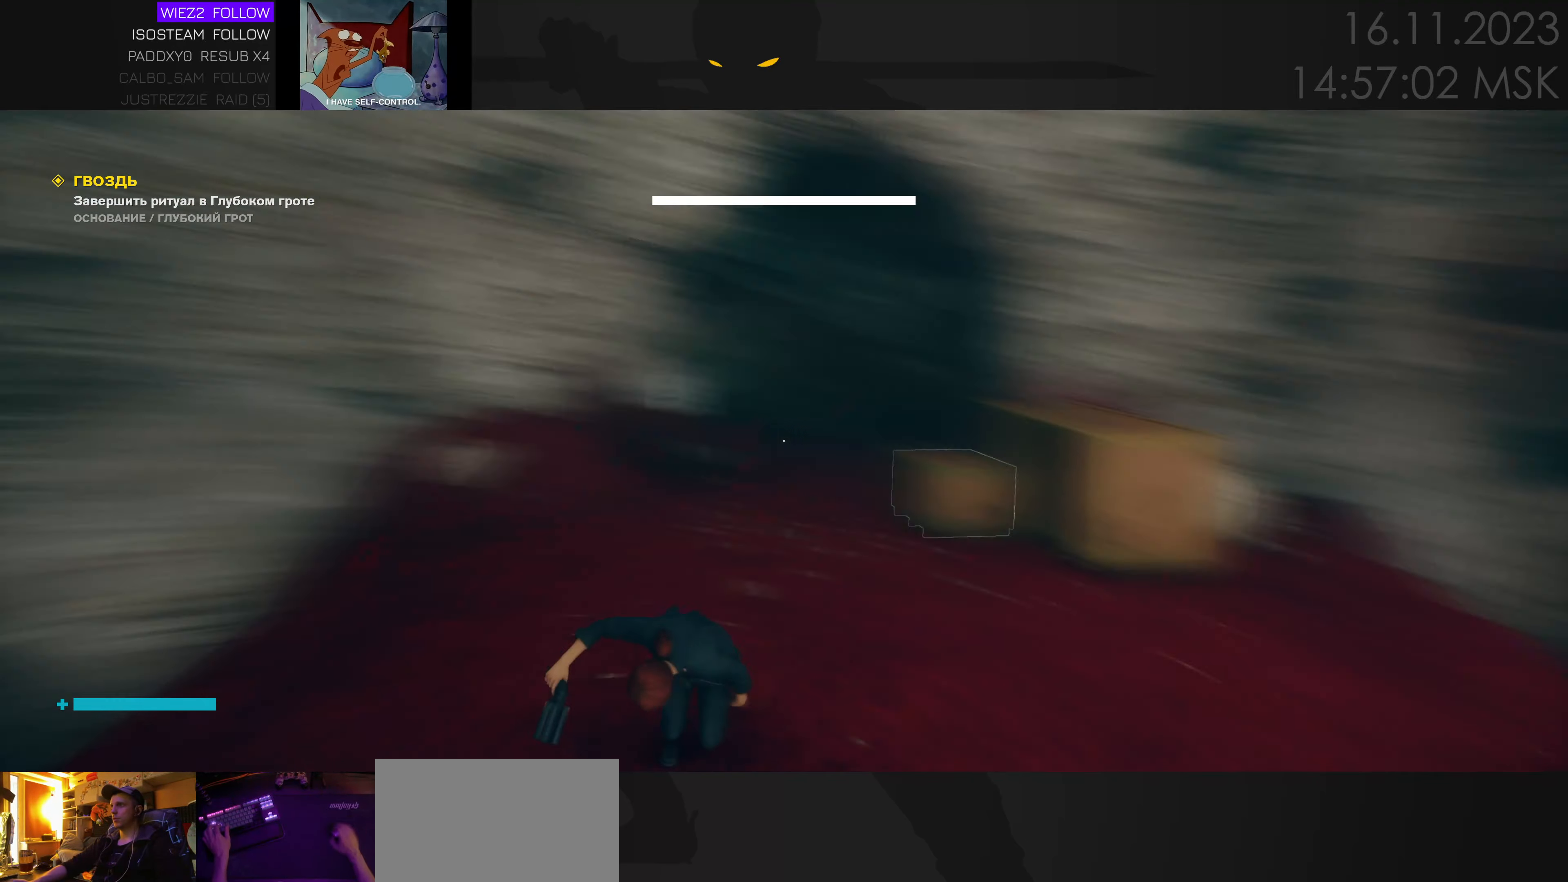
{"keys": ["s"], "mouse": ["left", "right"], "events": [[50, "mouse_right", "down"], [434, "mouse_left", "down"]]}
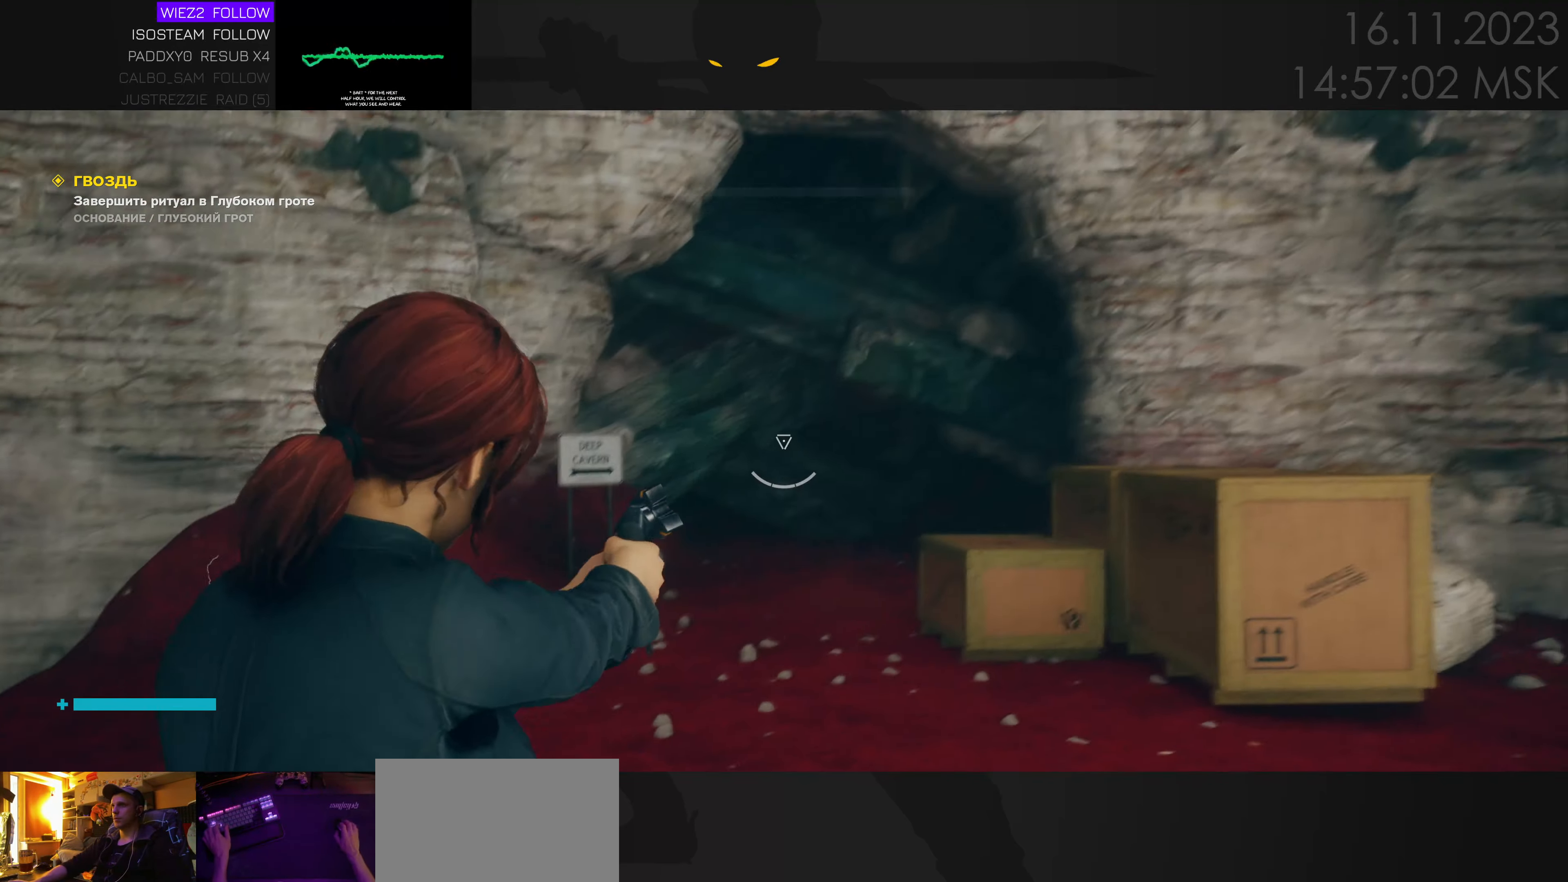
{"keys": ["s"], "mouse": [], "events": [[116, "mouse_left", "up"], [150, "mouse_right", "up"]]}
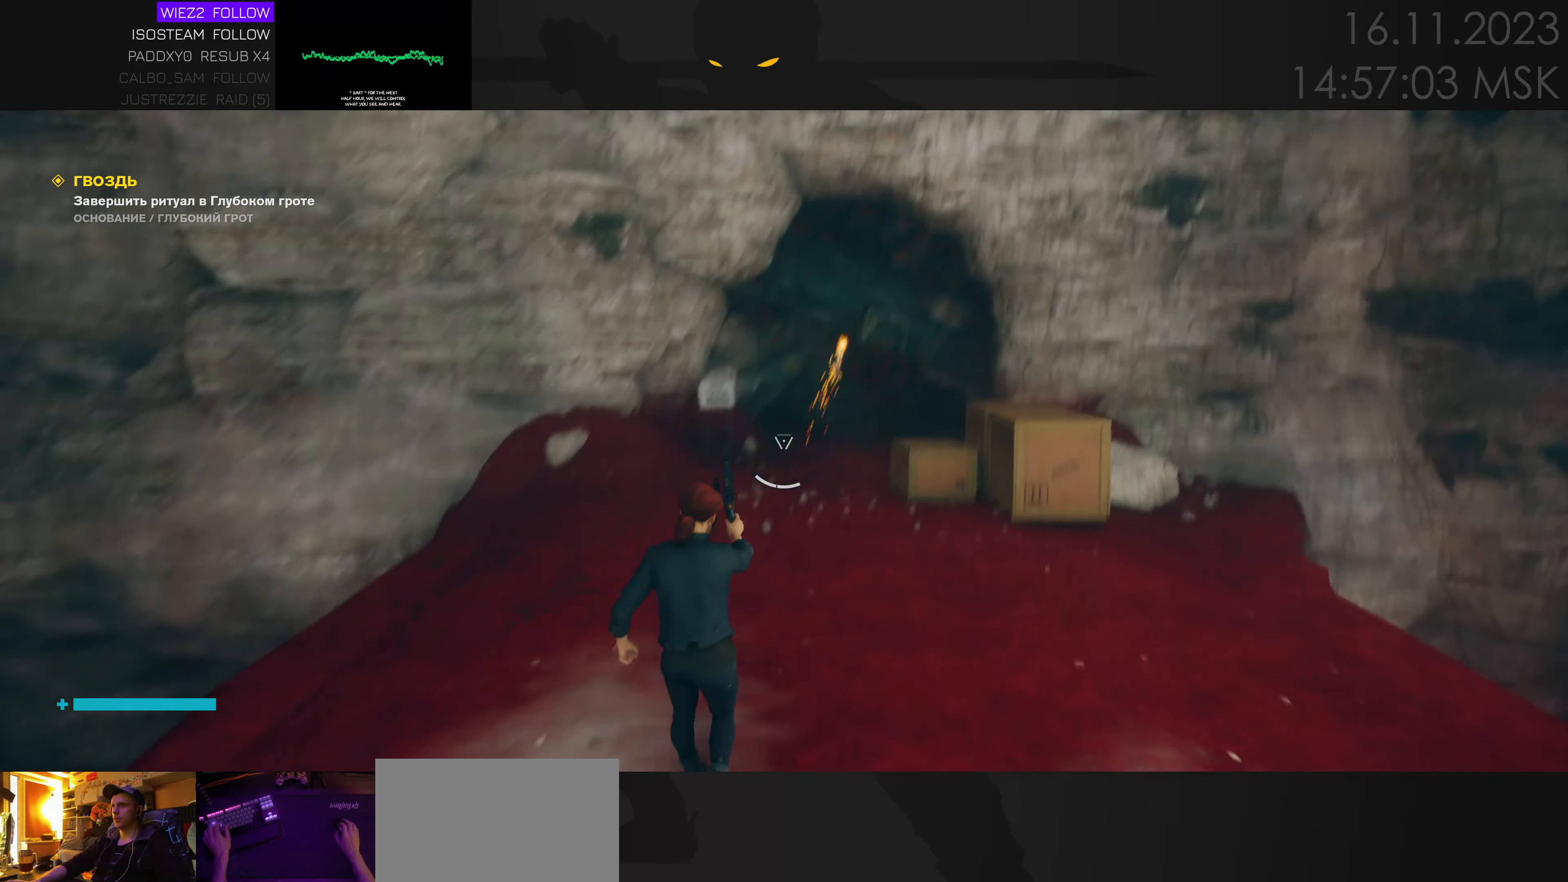
{"keys": [], "mouse": [], "events": [[483, "s", "up"]]}
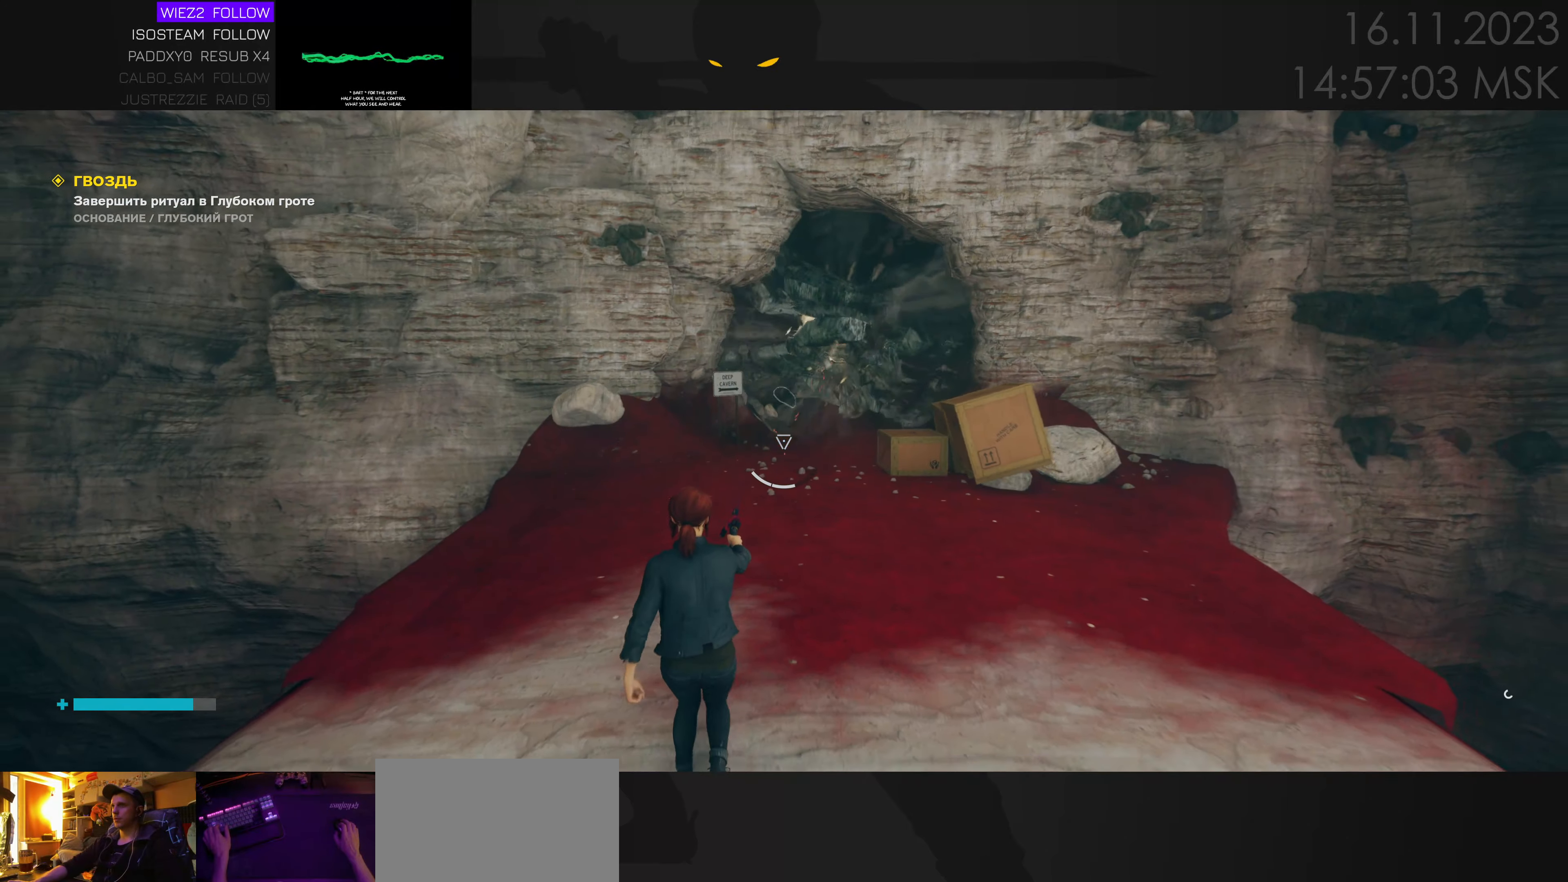
{"keys": [], "mouse": [], "events": [[150, "w", "down"], [283, "w", "up"]]}
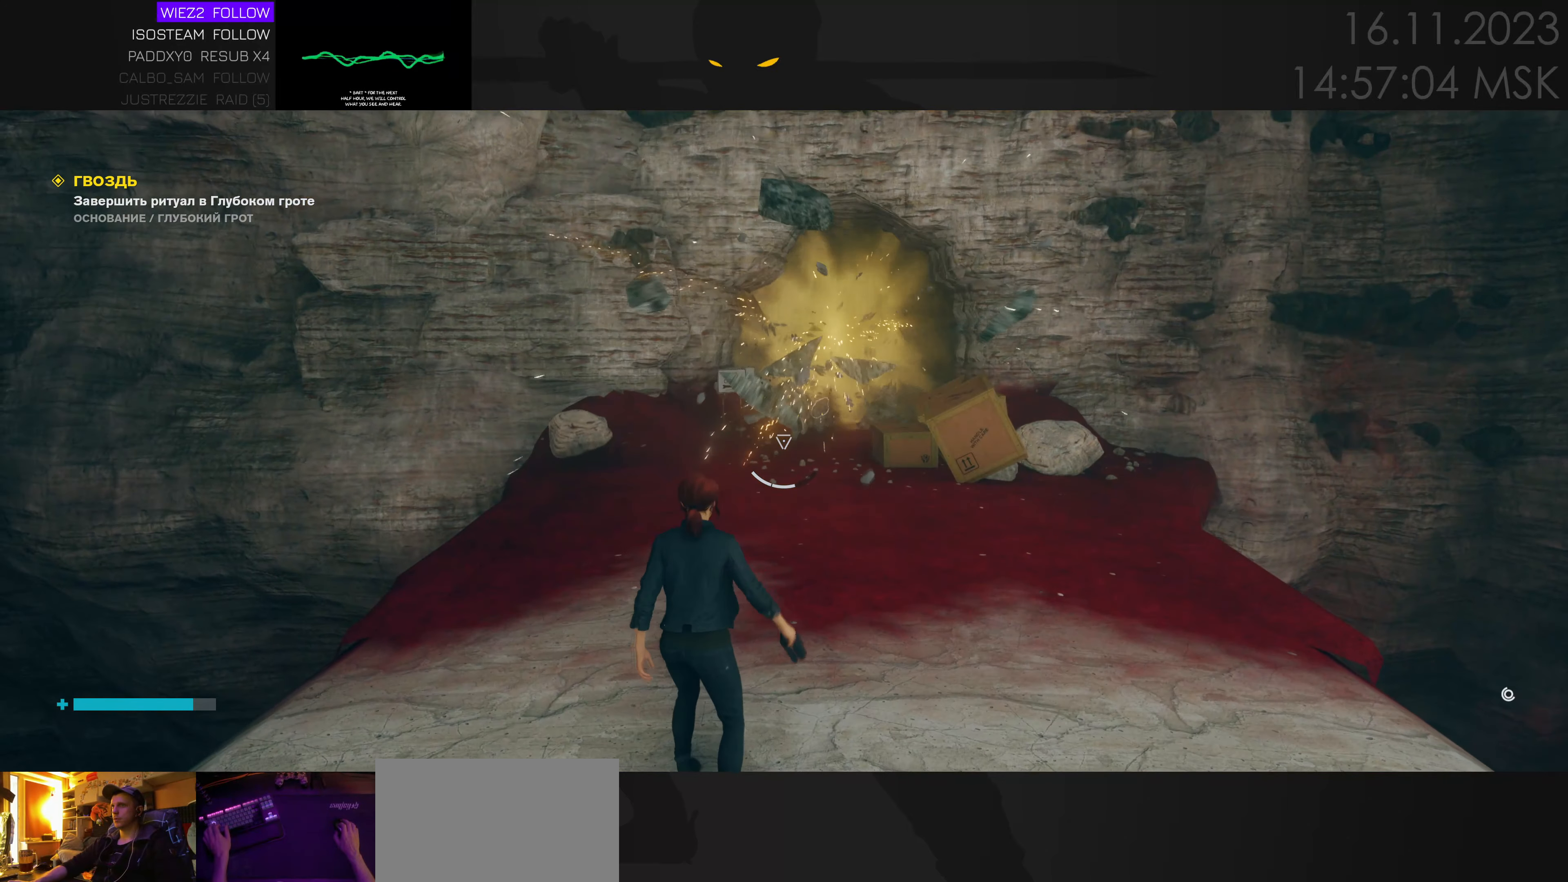
{"keys": ["a", "w"], "mouse": [], "events": [[166, "w", "down"], [433, "a", "down"]]}
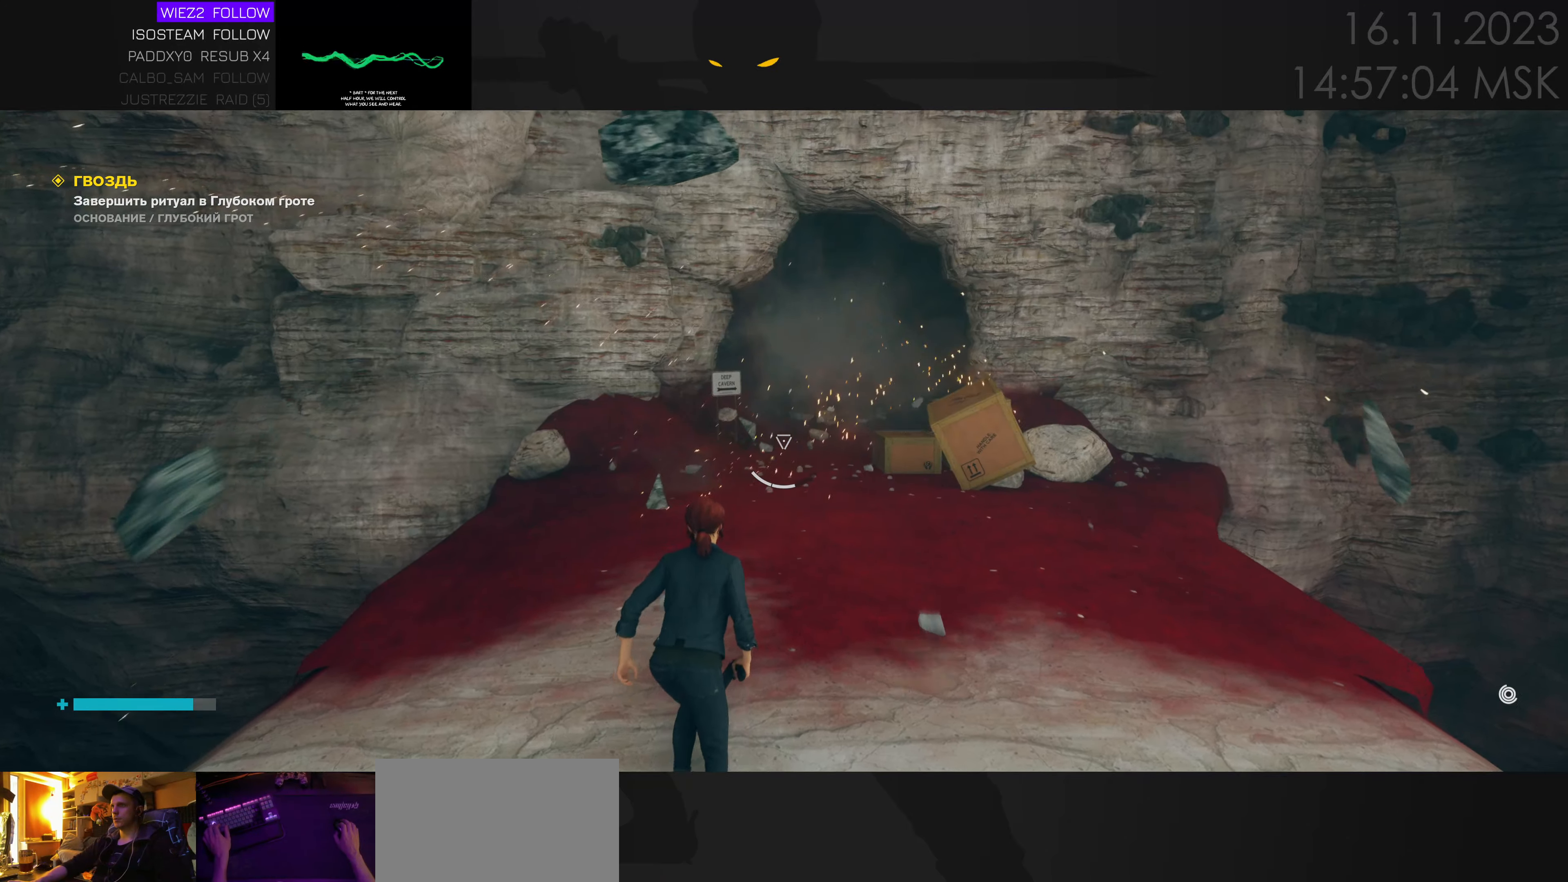
{"keys": [], "mouse": [], "events": [[16, "w", "up"], [233, "a", "up"]]}
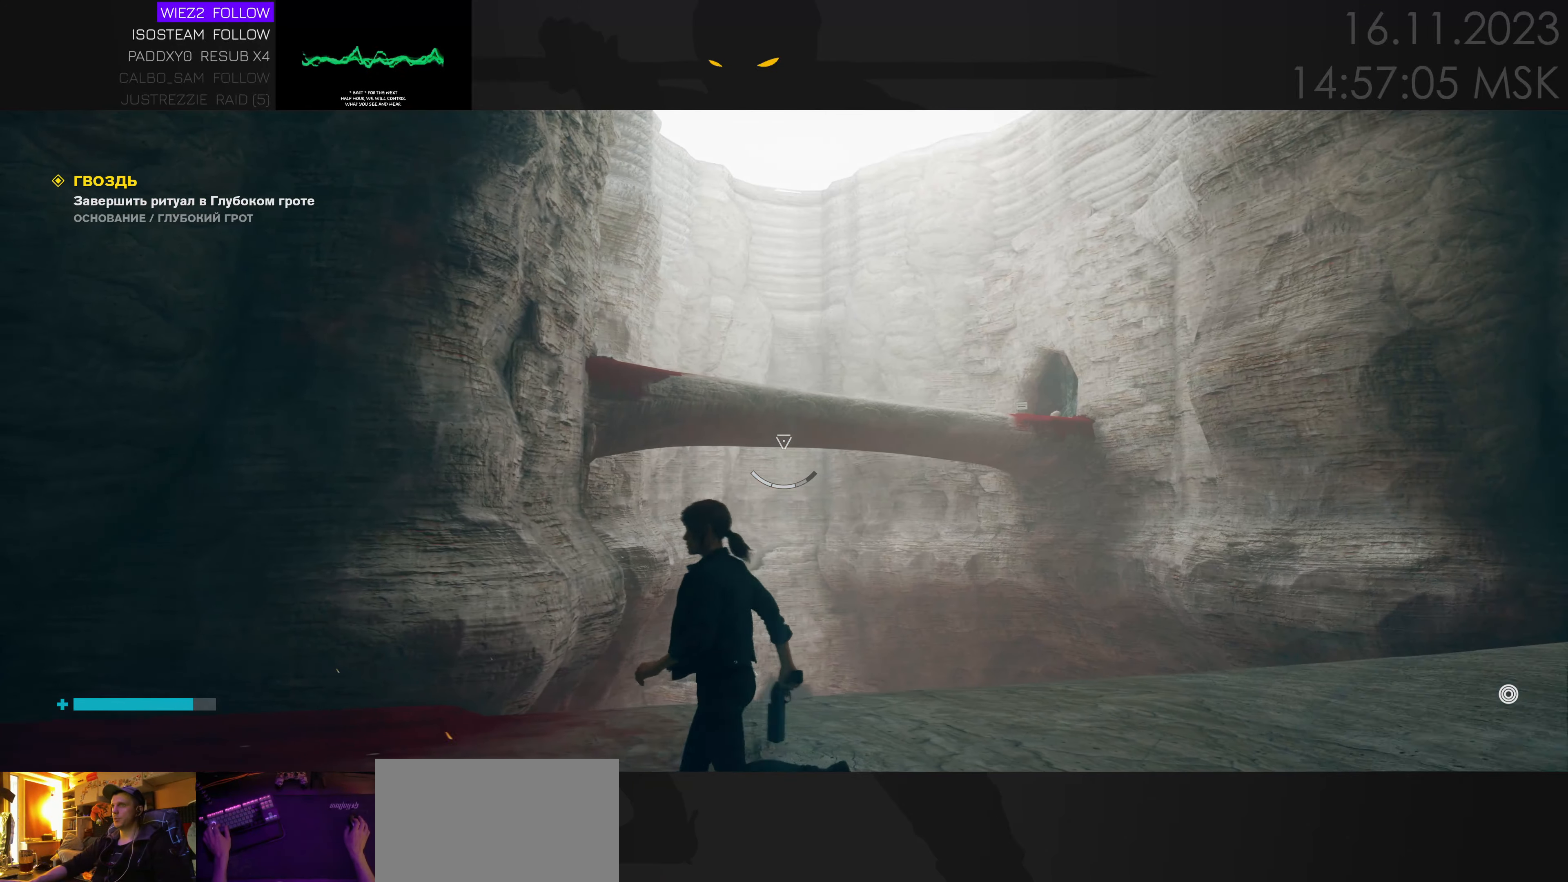
{"keys": ["a", "w"], "mouse": [], "events": [[433, "a", "down"], [466, "w", "down"]]}
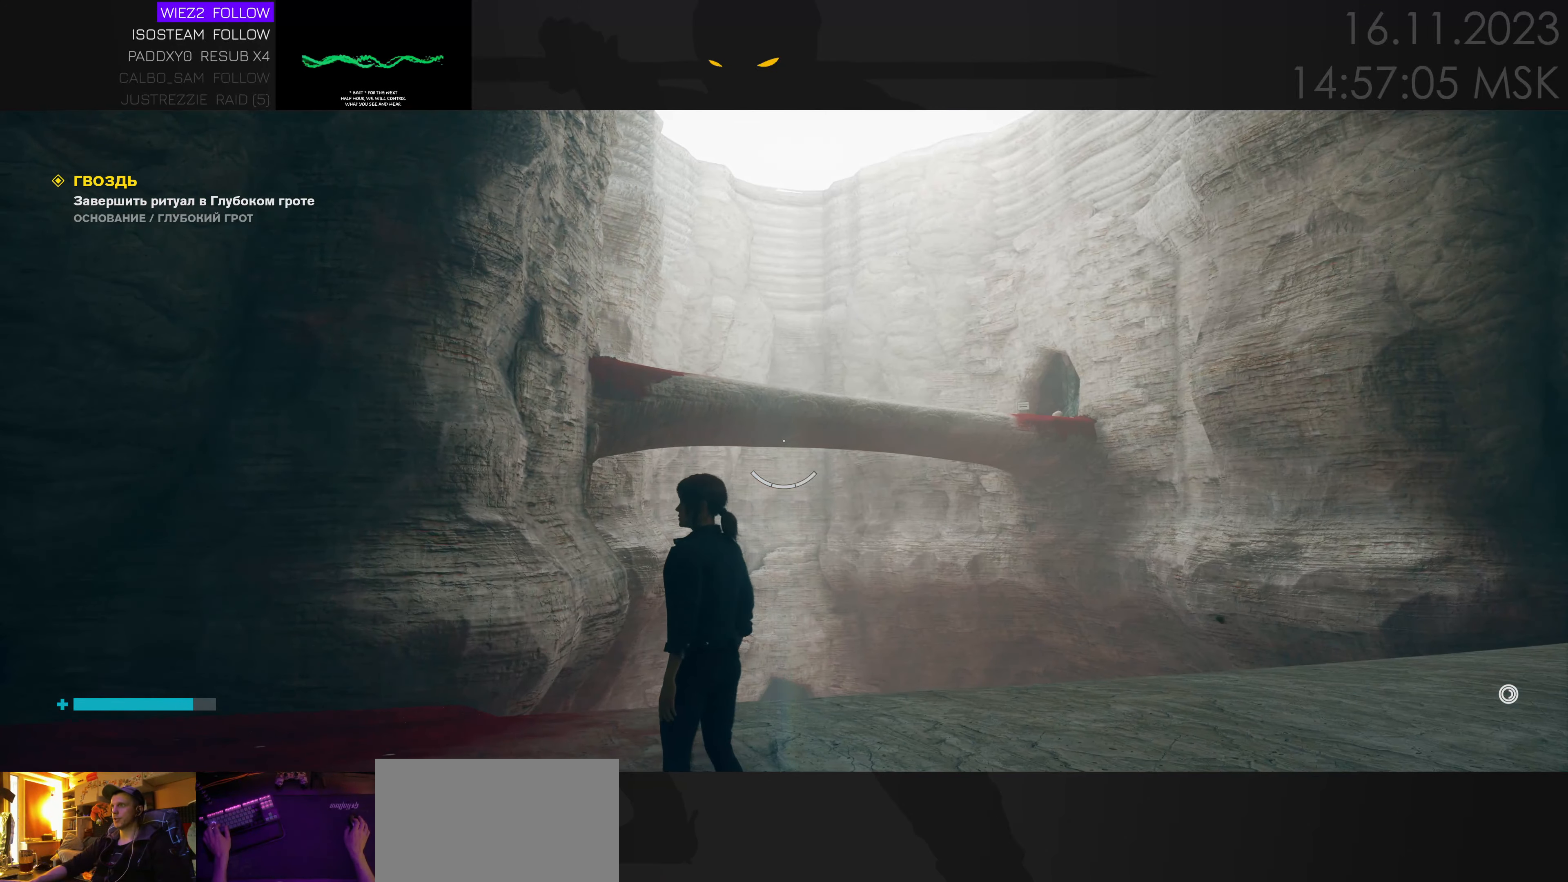
{"keys": ["w"], "mouse": [], "events": [[183, "a", "up"]]}
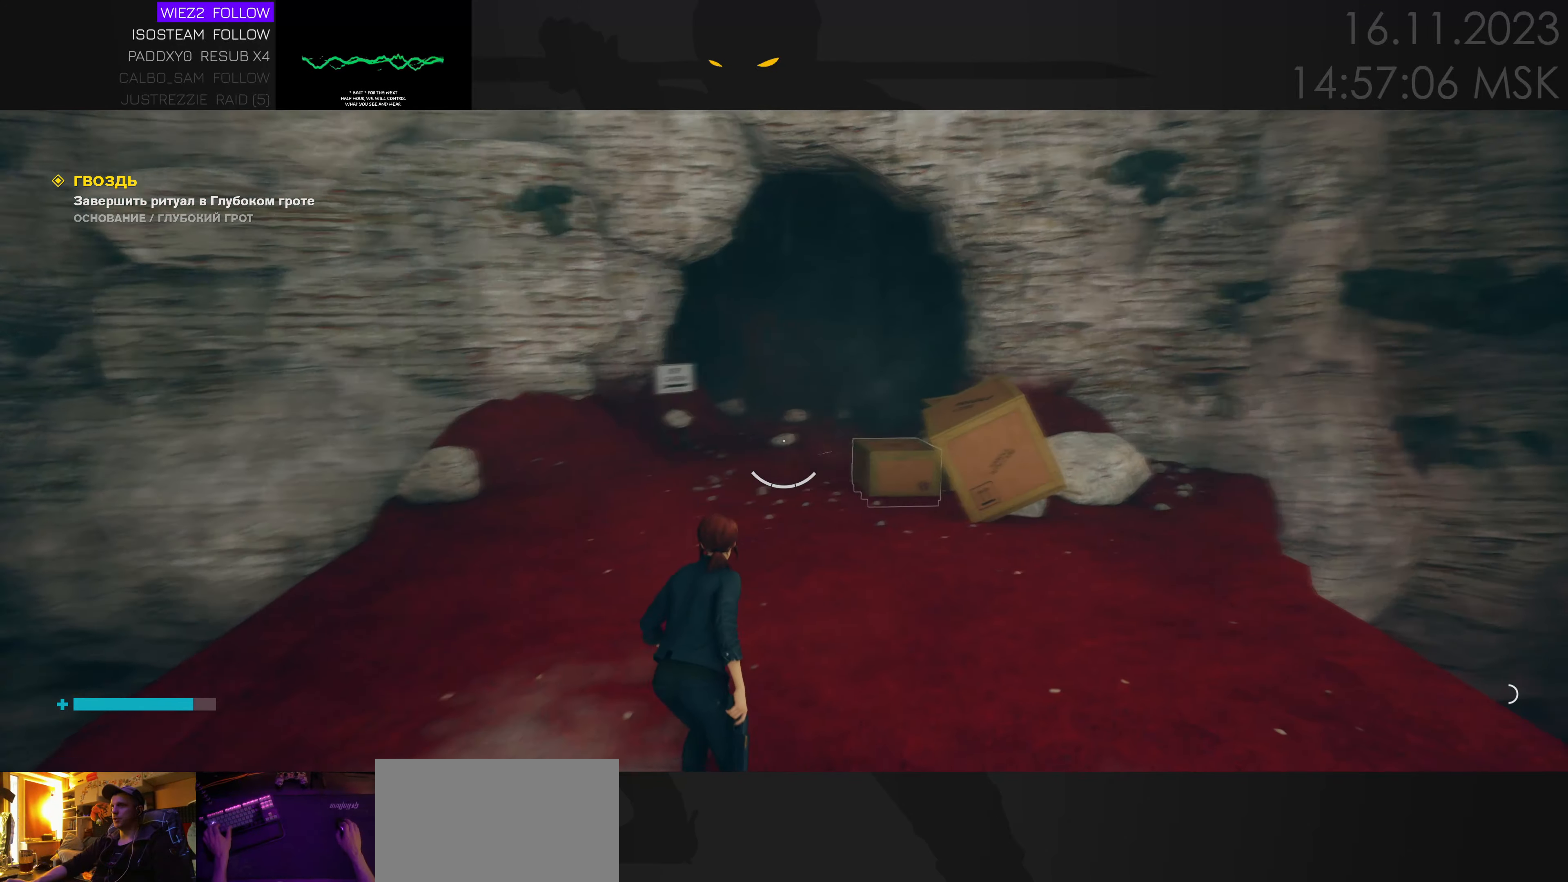
{"keys": ["w"], "mouse": [], "events": [[116, "space", "down"], [216, "space", "up"]]}
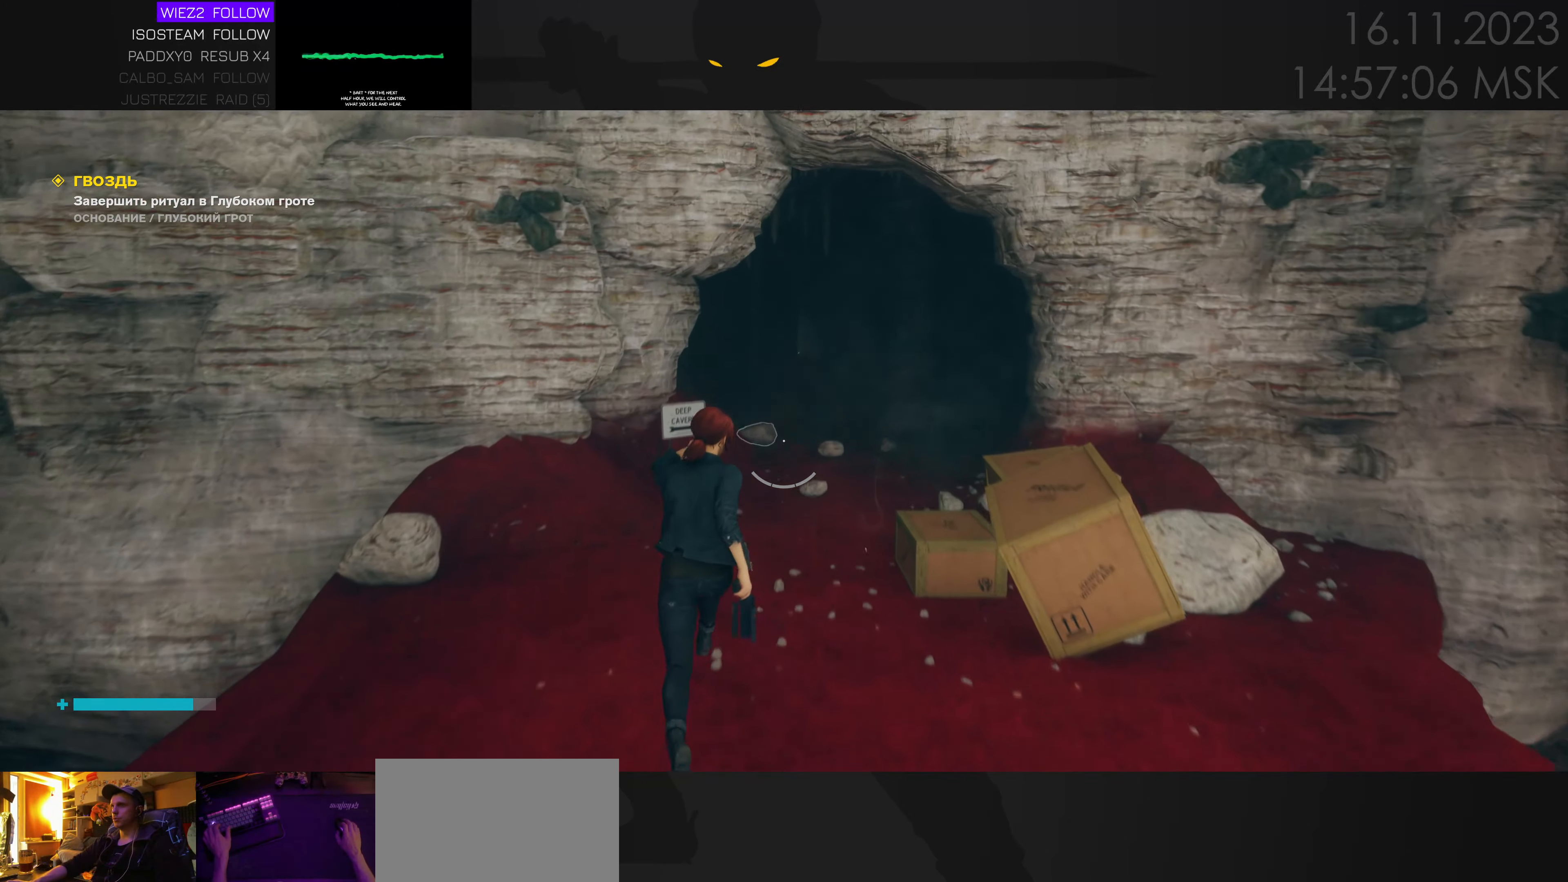
{"keys": ["w"], "mouse": [], "events": [[233, "tab", "down"], [366, "tab", "up"]]}
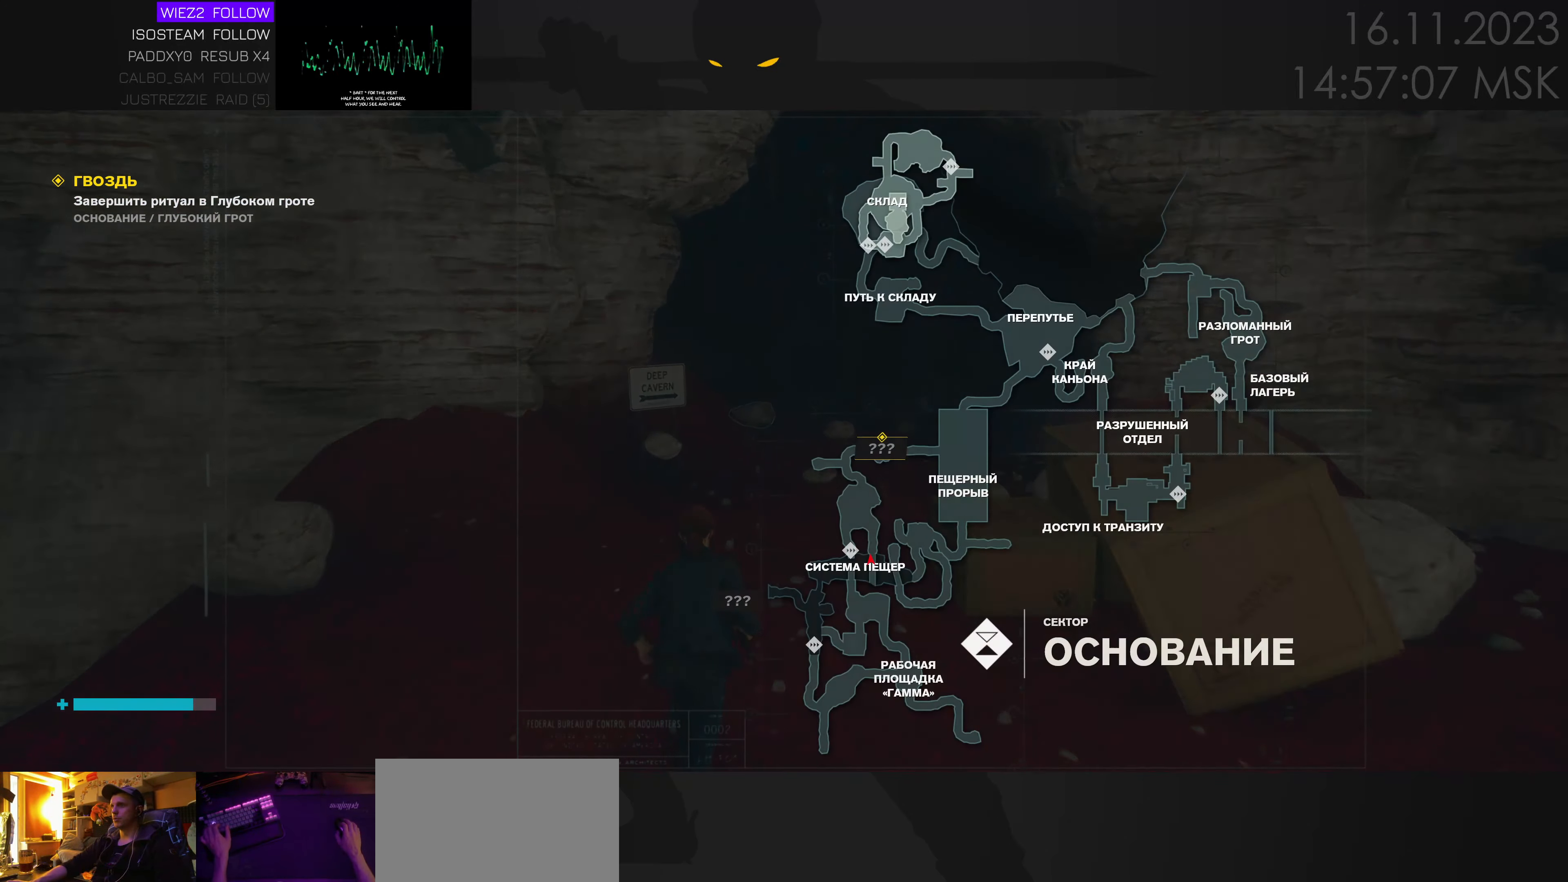
{"keys": [], "mouse": [], "events": [[33, "w", "up"], [83, "d", "down"], [166, "d", "up"]]}
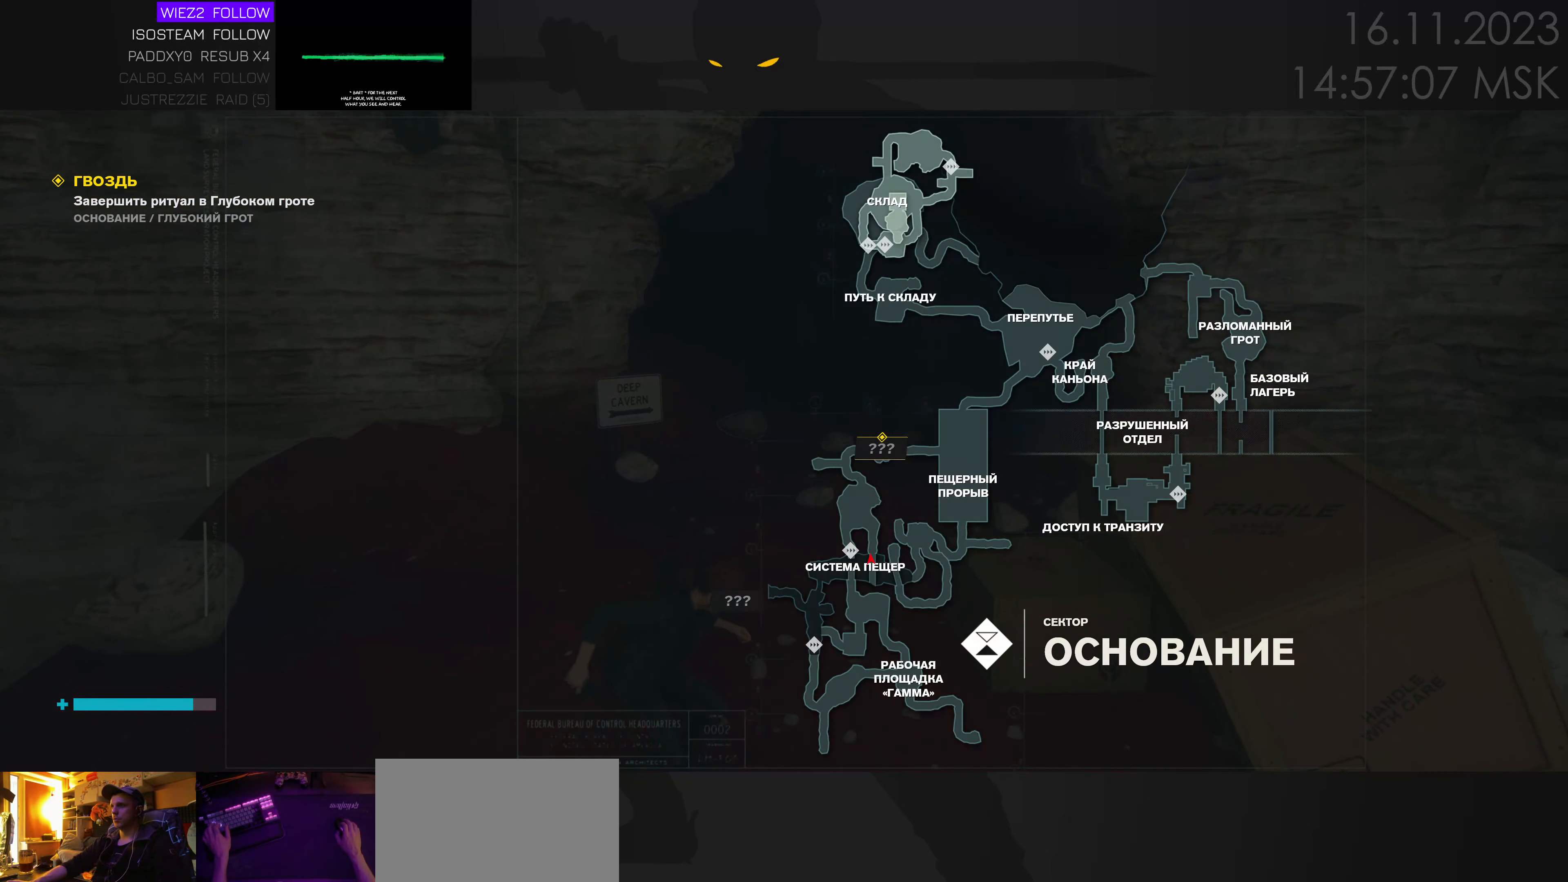
{"keys": ["d", "tab"], "mouse": [], "events": [[317, "d", "down"], [450, "tab", "down"]]}
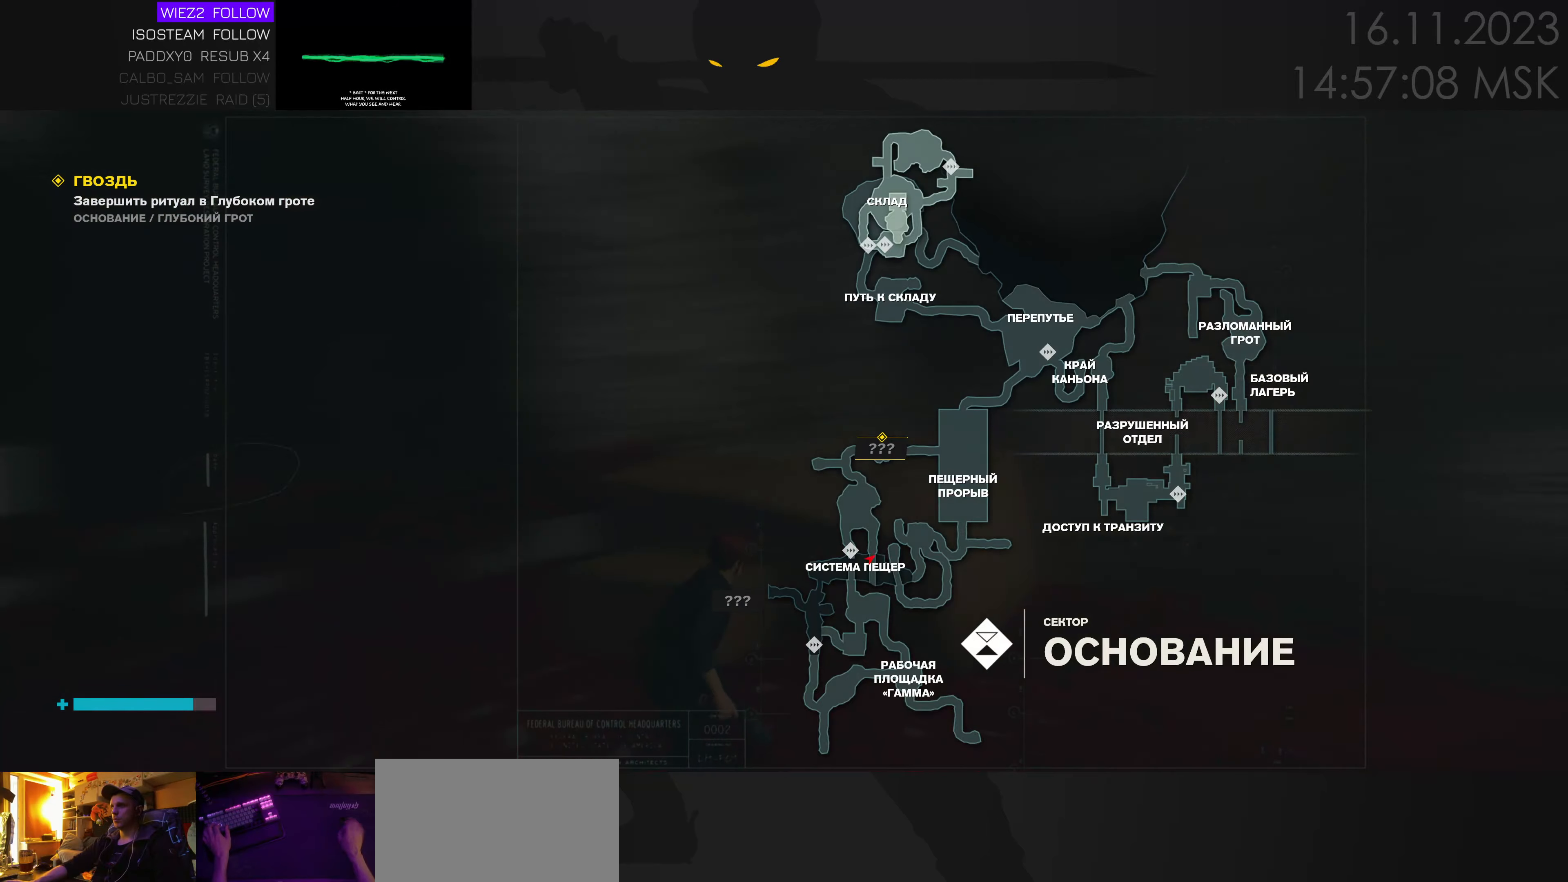
{"keys": ["d", "w"], "mouse": [], "events": [[83, "tab", "up"], [333, "w", "down"]]}
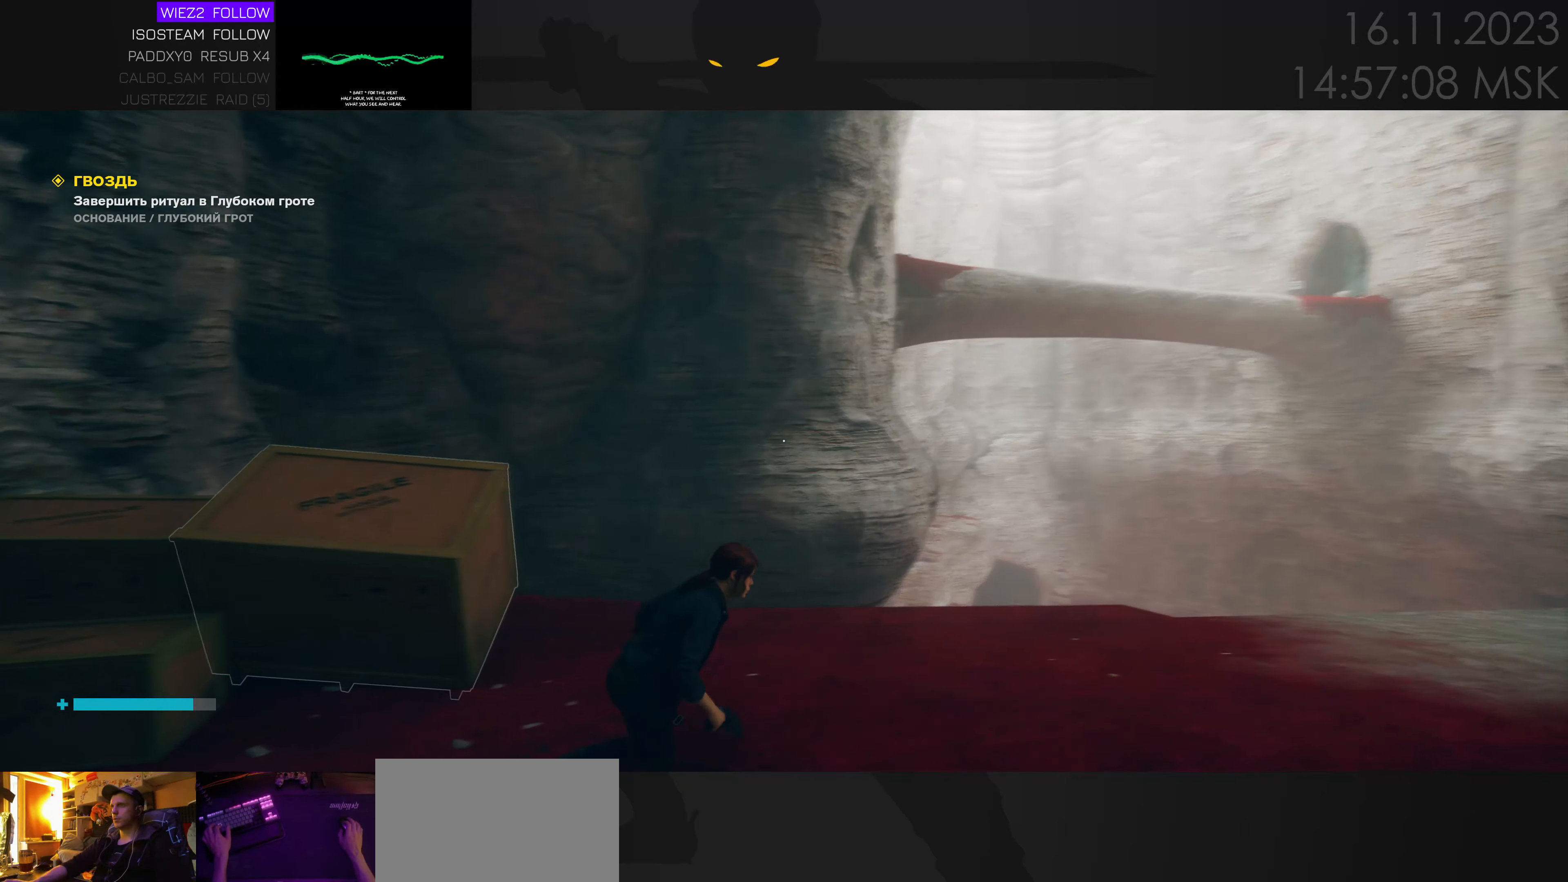
{"keys": ["d", "w"], "mouse": [], "events": []}